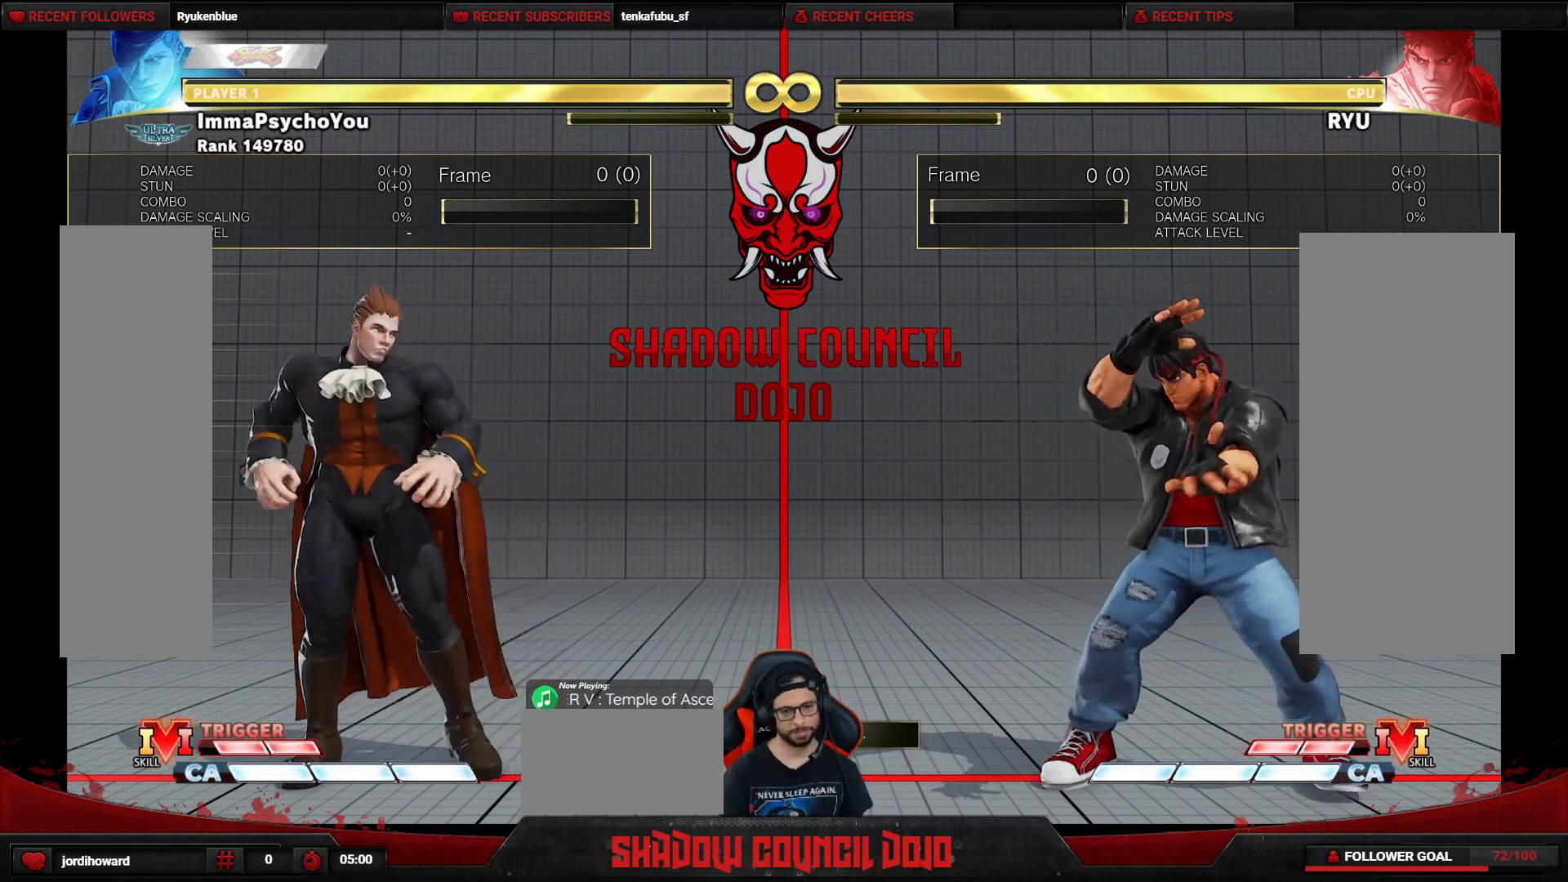
Gameplay with a controller (arcade stick); each line is a JSON object with the inputs held at the frame after it. "events" lists button and stick changes between this image and that frame as [ms after this image, input, new state], when the widget could be followed in between. Not read: L3 LK LP MP R3.
{"buttons": ["DPAD_RIGHT"], "events": [[83, "DPAD_RIGHT", "down"], [133, "DPAD_RIGHT", "up"], [233, "DPAD_RIGHT", "down"]]}
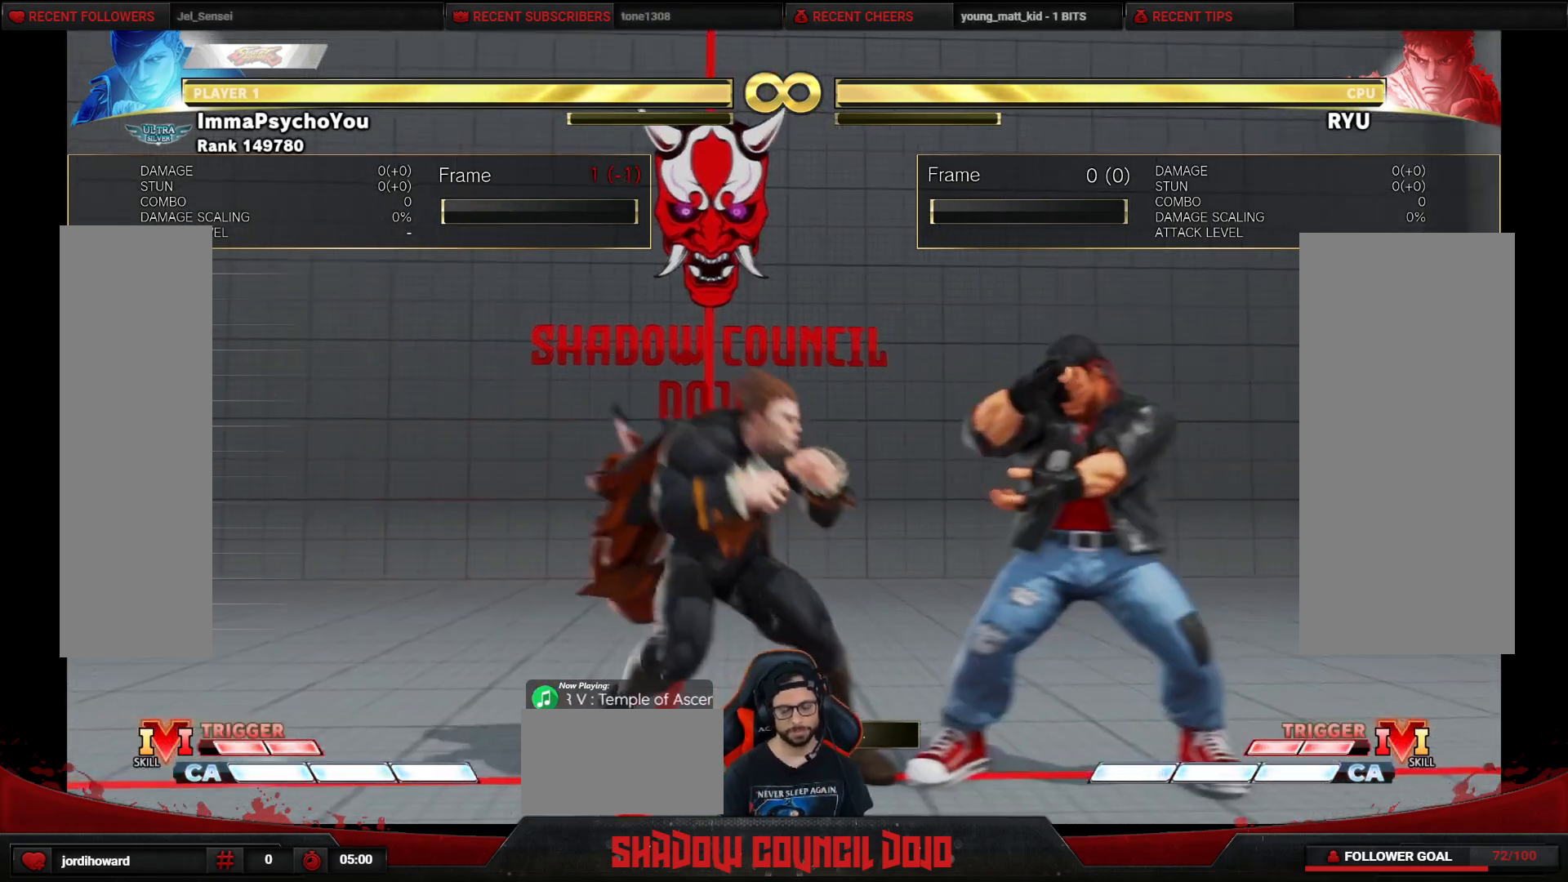
{"buttons": ["CROSS", "DPAD_DOWN", "DPAD_LEFT"], "events": [[400, "DPAD_DOWN", "down"], [400, "DPAD_RIGHT", "up"], [450, "CROSS", "down"], [450, "DPAD_LEFT", "down"]]}
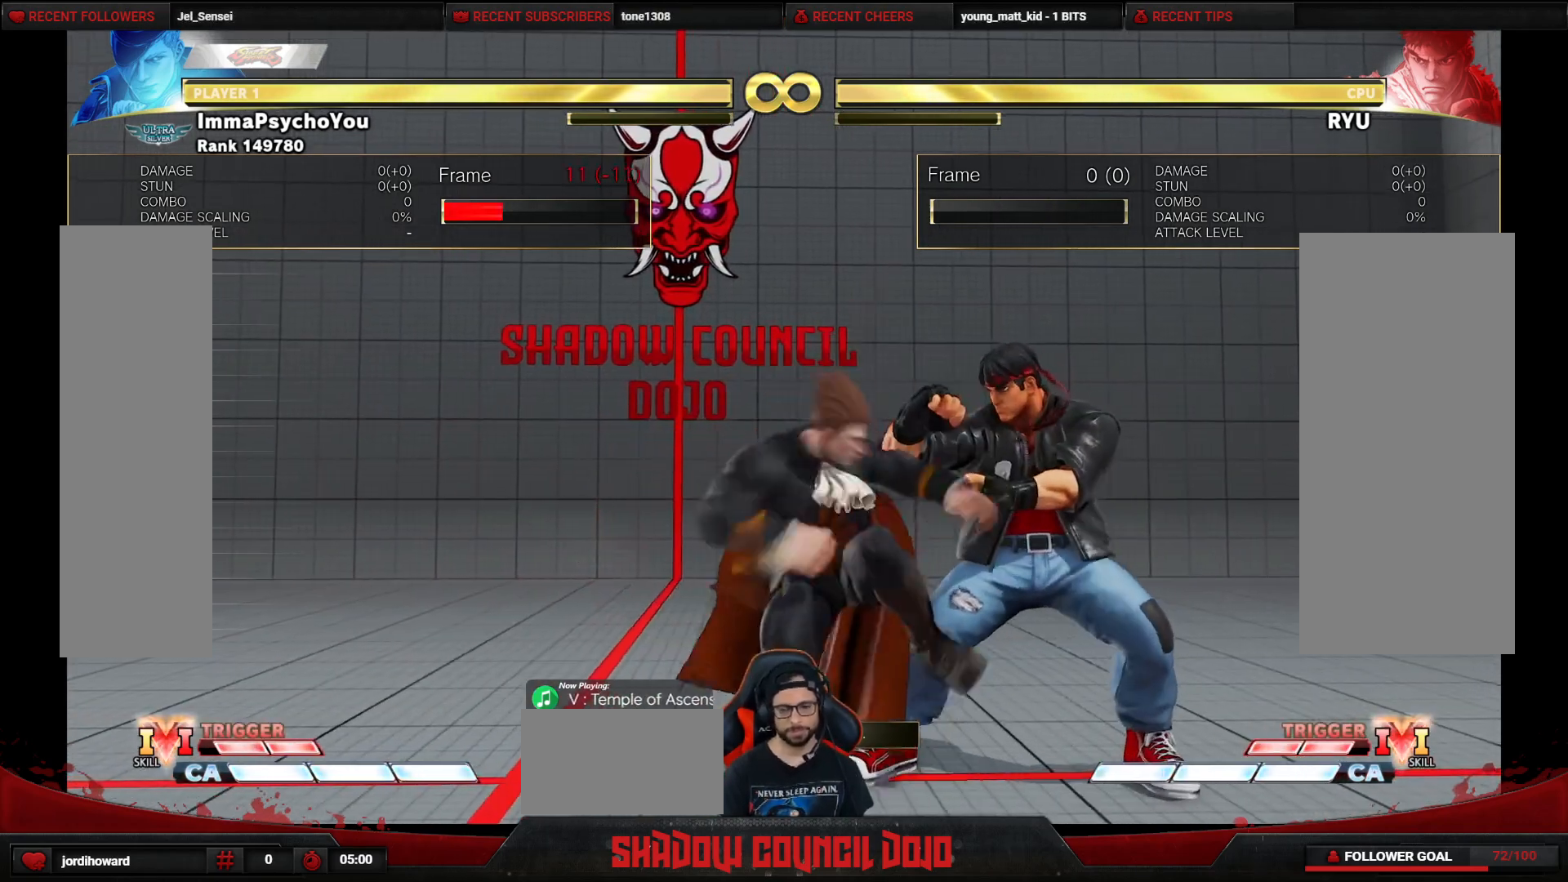
{"buttons": ["DPAD_DOWN", "DPAD_LEFT"], "events": [[50, "CROSS", "up"], [133, "SQUARE", "down"], [200, "SQUARE", "up"], [267, "SQUARE", "down"], [333, "SQUARE", "up"], [383, "SQUARE", "down"], [483, "SQUARE", "up"]]}
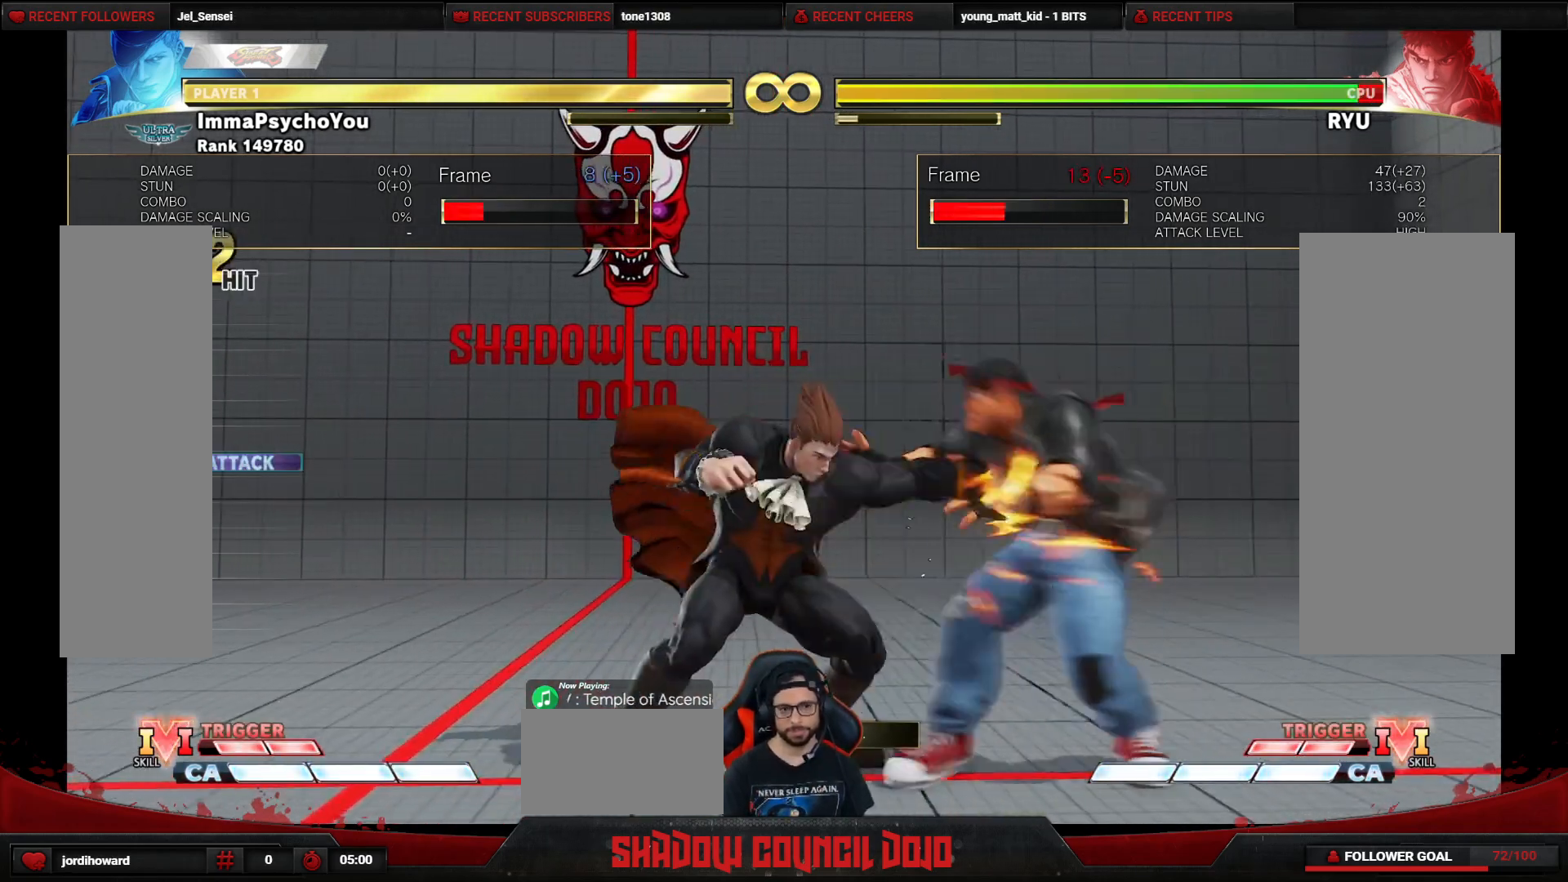
{"buttons": ["DPAD_DOWN"], "events": [[17, "SQUARE", "down"], [100, "SQUARE", "up"], [150, "SQUARE", "down"], [217, "SQUARE", "up"], [483, "DPAD_LEFT", "up"]]}
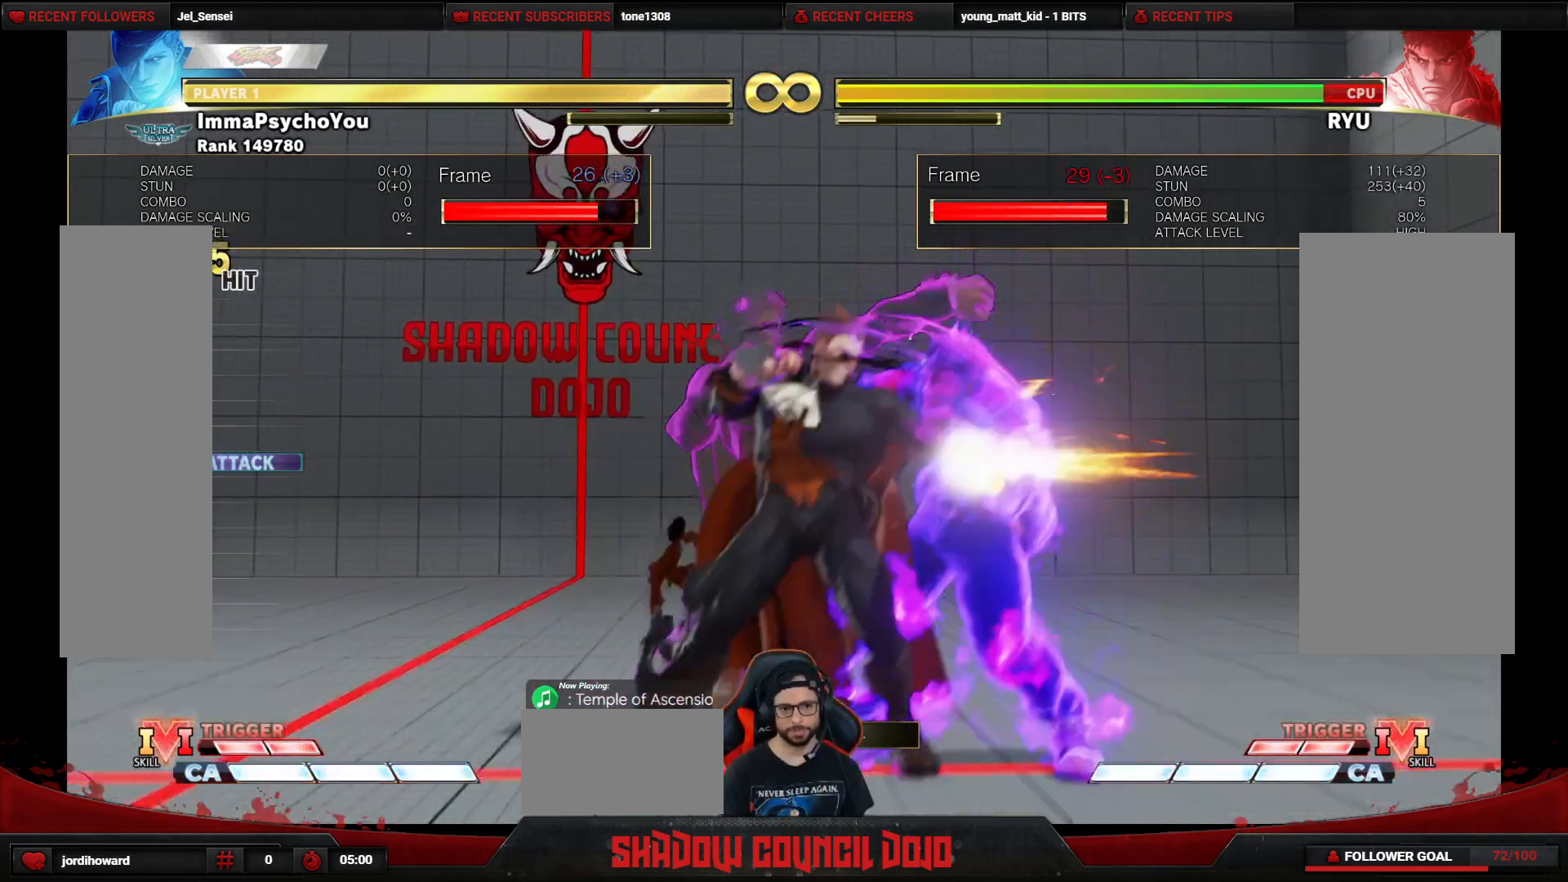
{"buttons": [], "events": [[33, "DPAD_DOWN", "up"], [450, "DPAD_RIGHT", "down"], [500, "DPAD_RIGHT", "up"]]}
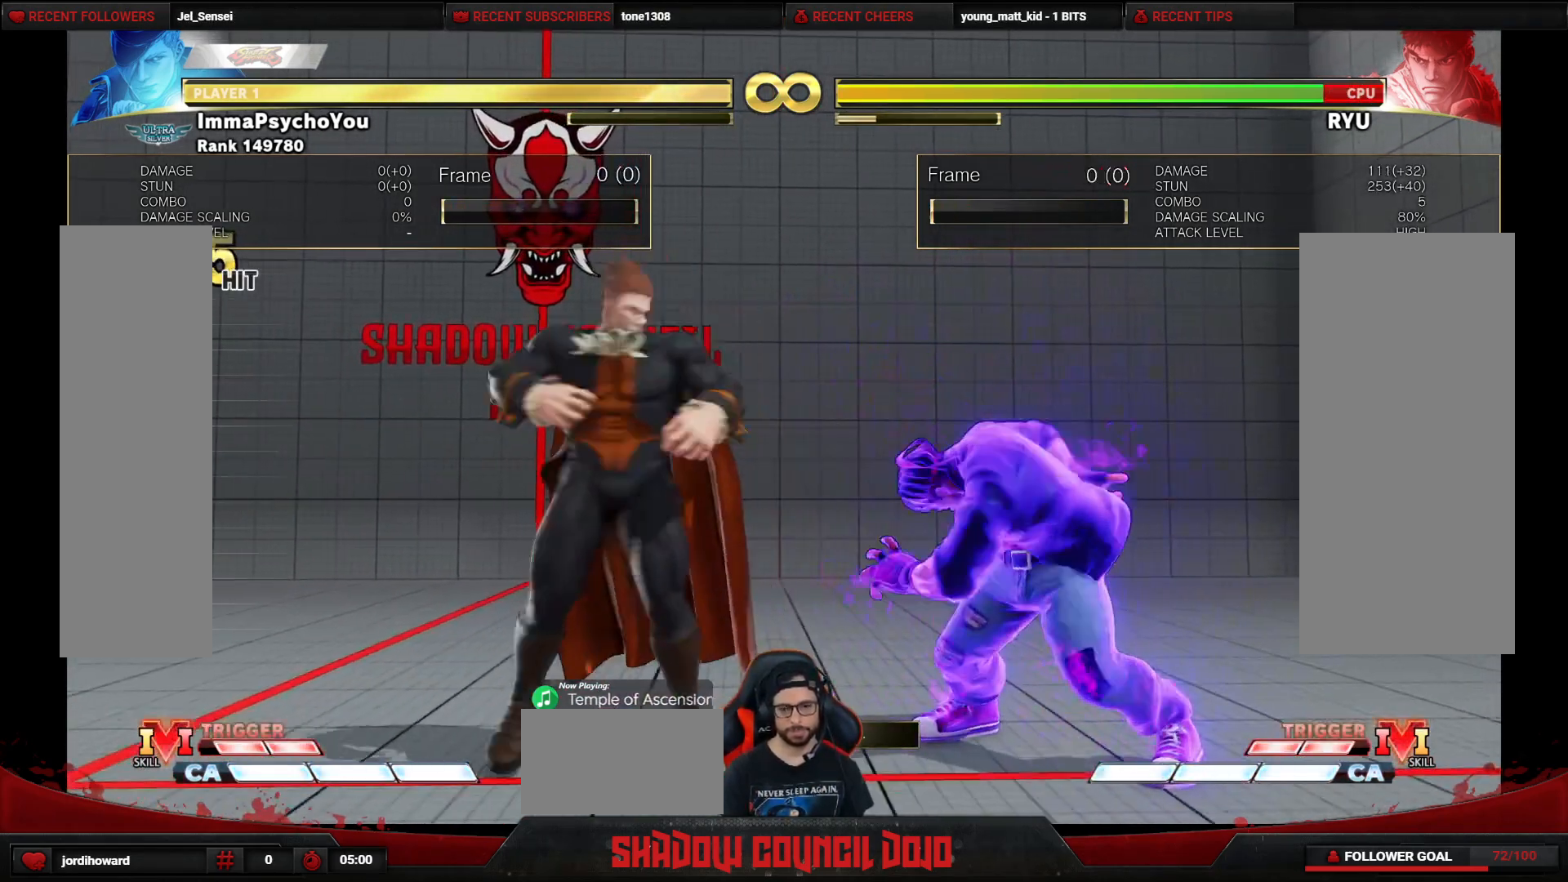
{"buttons": ["DPAD_DOWN", "DPAD_LEFT"], "events": [[117, "DPAD_RIGHT", "down"], [200, "DPAD_RIGHT", "up"], [233, "DPAD_DOWN", "down"], [233, "DPAD_LEFT", "down"], [383, "CROSS", "down"], [467, "CROSS", "up"]]}
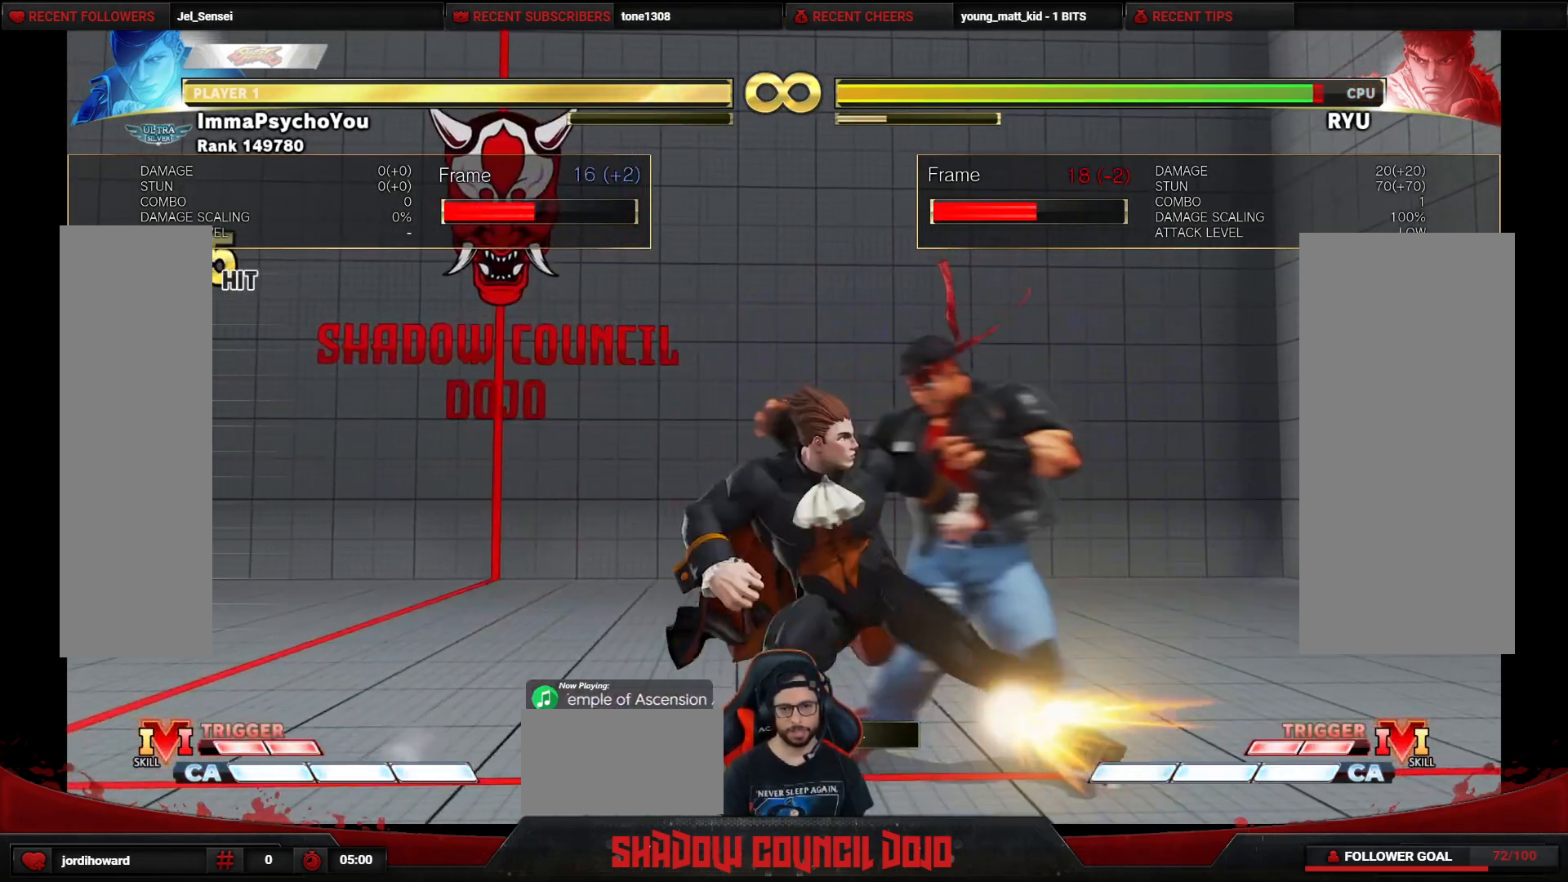
{"buttons": ["SQUARE", "DPAD_DOWN", "DPAD_LEFT"], "events": [[50, "SQUARE", "down"], [100, "SQUARE", "up"], [167, "SQUARE", "down"], [250, "SQUARE", "up"], [300, "SQUARE", "down"], [383, "SQUARE", "up"], [433, "SQUARE", "down"]]}
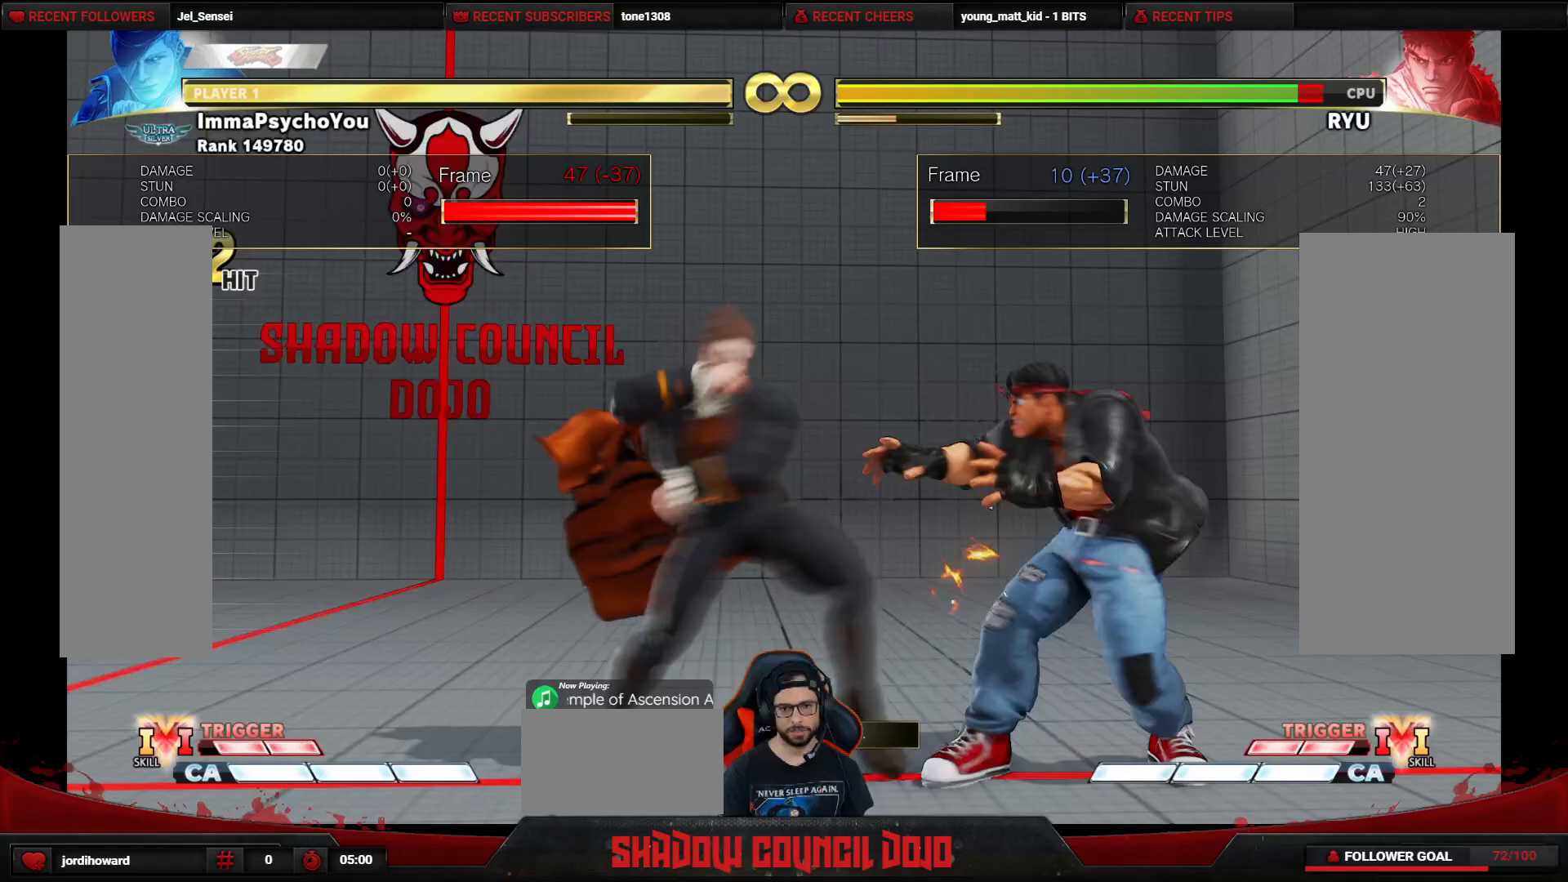
{"buttons": [], "events": [[17, "SQUARE", "up"], [67, "SQUARE", "down"], [150, "SQUARE", "up"], [333, "DPAD_LEFT", "up"], [350, "DPAD_DOWN", "up"]]}
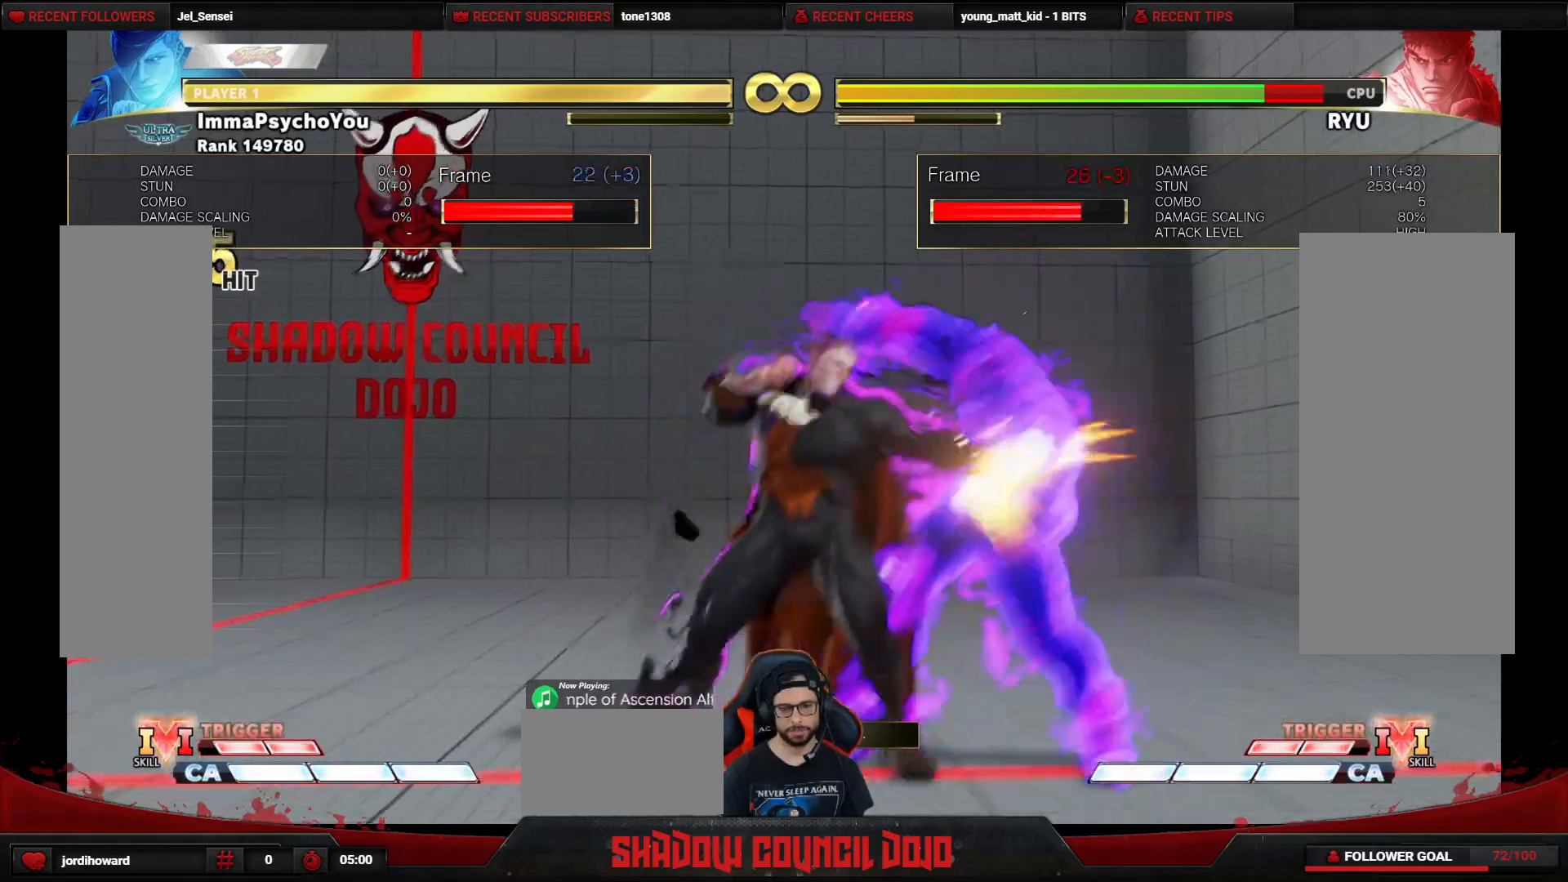
{"buttons": ["DPAD_RIGHT"], "events": [[283, "DPAD_RIGHT", "down"], [350, "DPAD_RIGHT", "up"], [417, "DPAD_RIGHT", "down"]]}
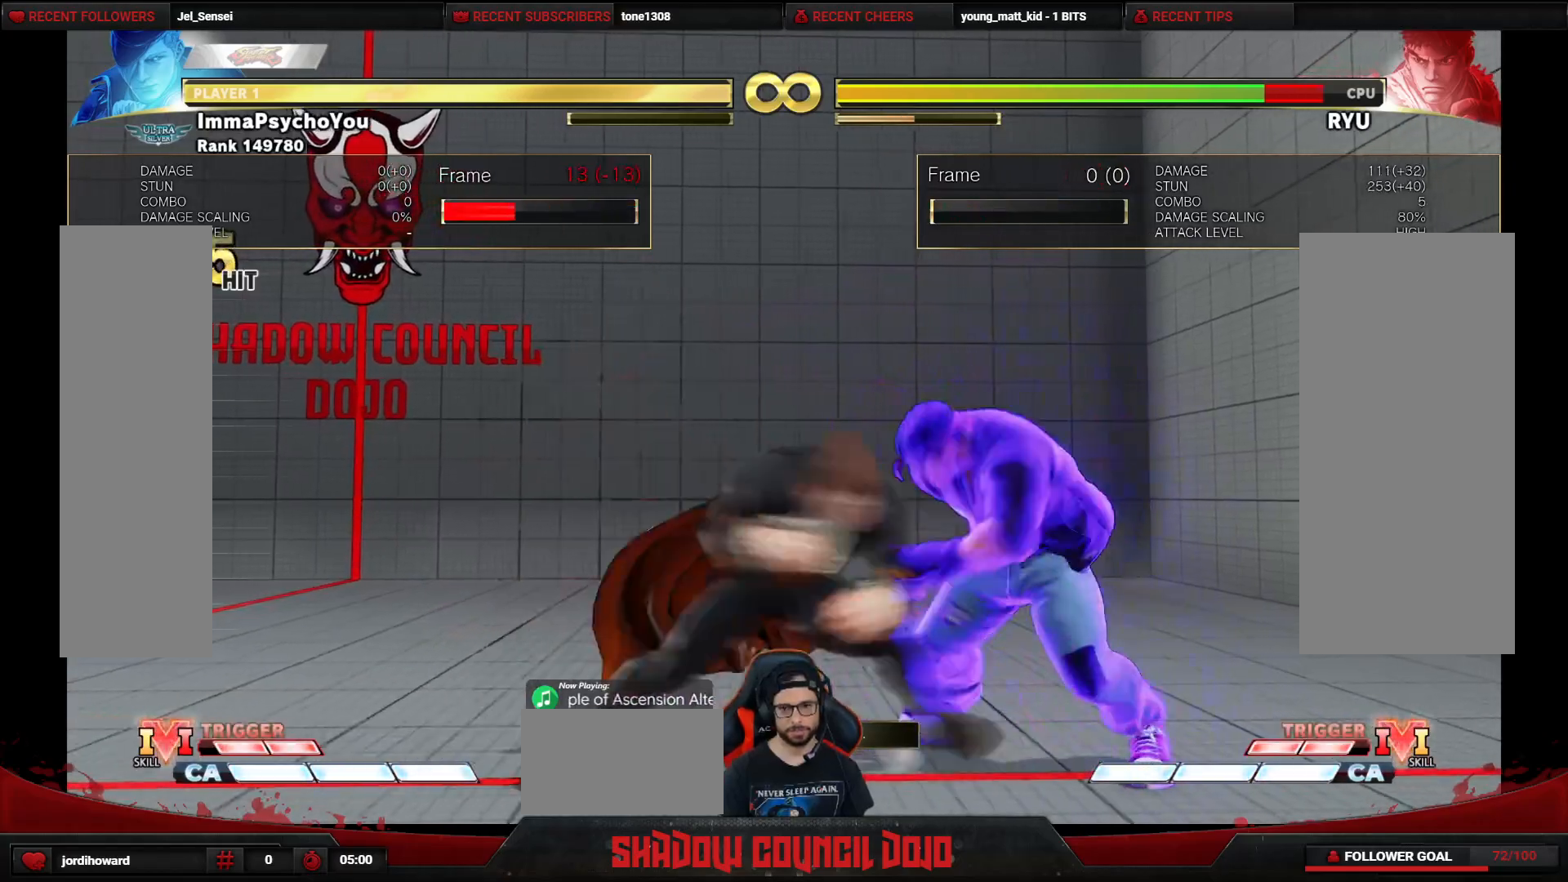
{"buttons": ["SQUARE", "DPAD_DOWN", "DPAD_LEFT"], "events": [[33, "DPAD_DOWN", "down"], [33, "DPAD_RIGHT", "up"], [67, "DPAD_LEFT", "down"], [167, "CROSS", "down"], [233, "CROSS", "up"], [317, "SQUARE", "down"], [400, "SQUARE", "up"], [467, "SQUARE", "down"]]}
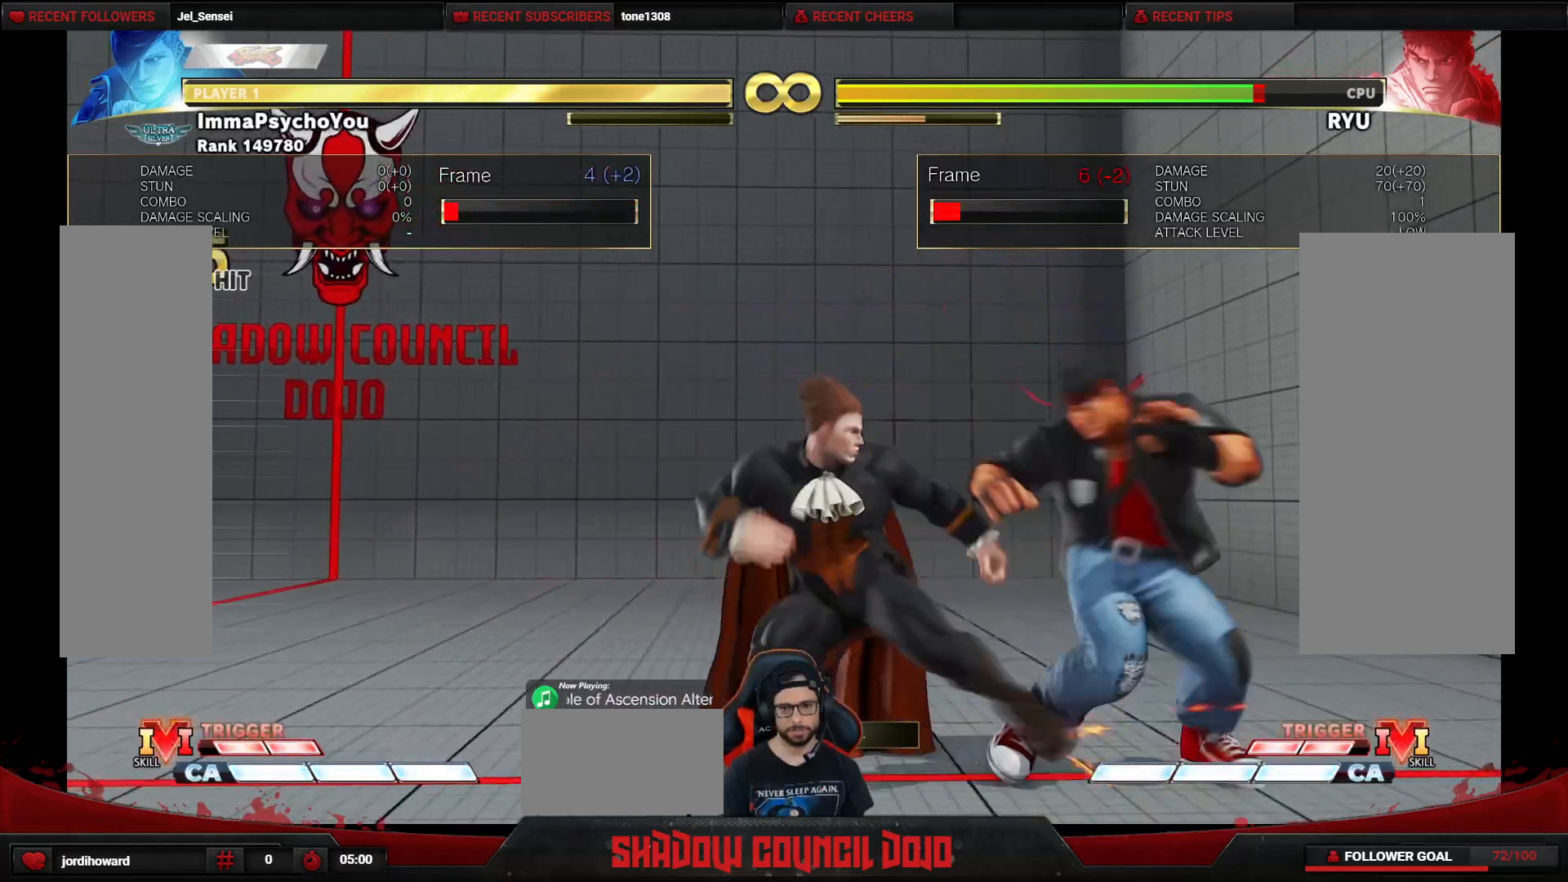
{"buttons": ["DPAD_RIGHT"], "events": [[17, "SQUARE", "up"], [100, "SQUARE", "down"], [183, "SQUARE", "up"], [233, "SQUARE", "down"], [317, "SQUARE", "up"], [367, "SQUARE", "down"], [417, "DPAD_LEFT", "up"], [450, "DPAD_RIGHT", "down"], [450, "SQUARE", "up"], [467, "DPAD_DOWN", "up"]]}
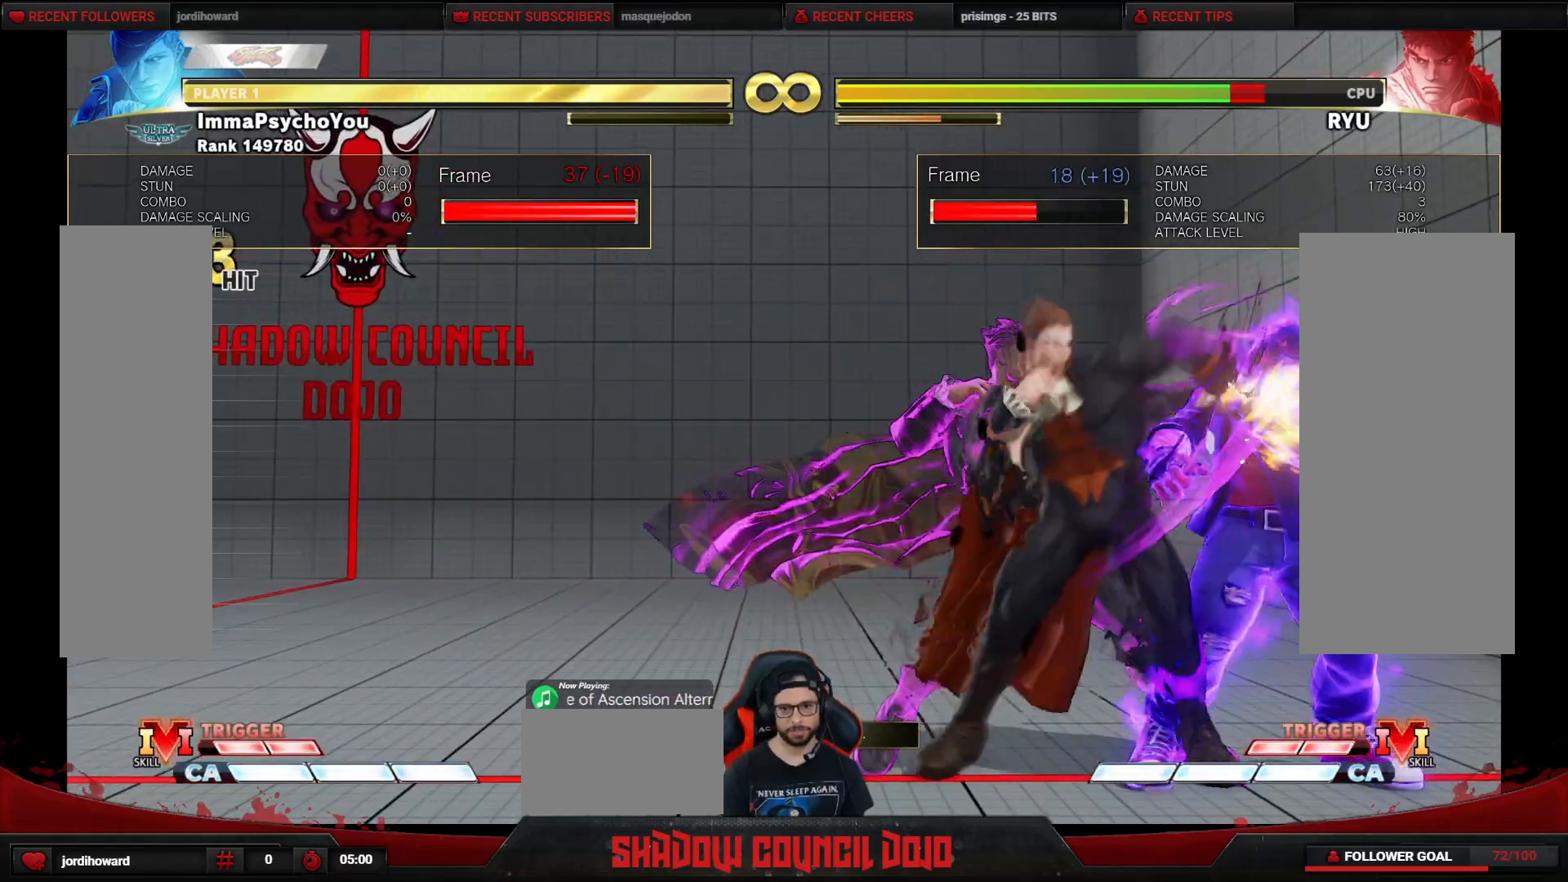
{"buttons": ["DPAD_UP"], "events": [[33, "DPAD_DOWN", "down"], [67, "DPAD_RIGHT", "up"], [133, "DPAD_RIGHT", "down"], [150, "DPAD_DOWN", "up"], [183, "DPAD_DOWN", "down"], [200, "DPAD_RIGHT", "up"], [233, "DPAD_RIGHT", "down"], [300, "DPAD_DOWN", "up"], [317, "SQUARE", "down"], [350, "DPAD_RIGHT", "up"], [350, "SQUARE", "up"], [500, "DPAD_UP", "down"]]}
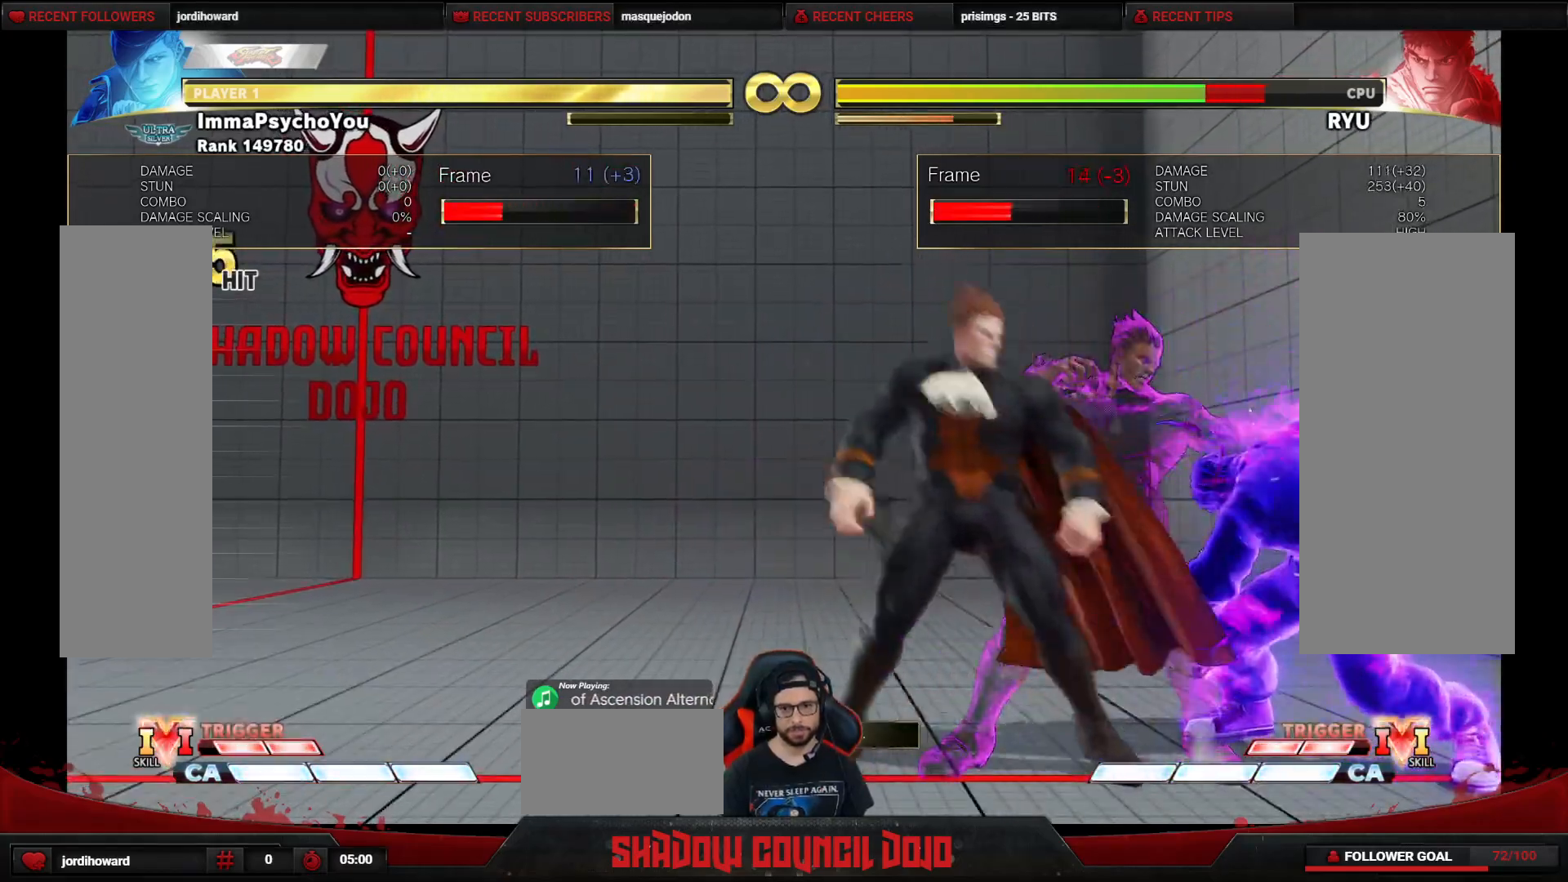
{"buttons": ["DPAD_RIGHT"], "events": [[33, "DPAD_UP", "up"], [117, "DPAD_RIGHT", "down"]]}
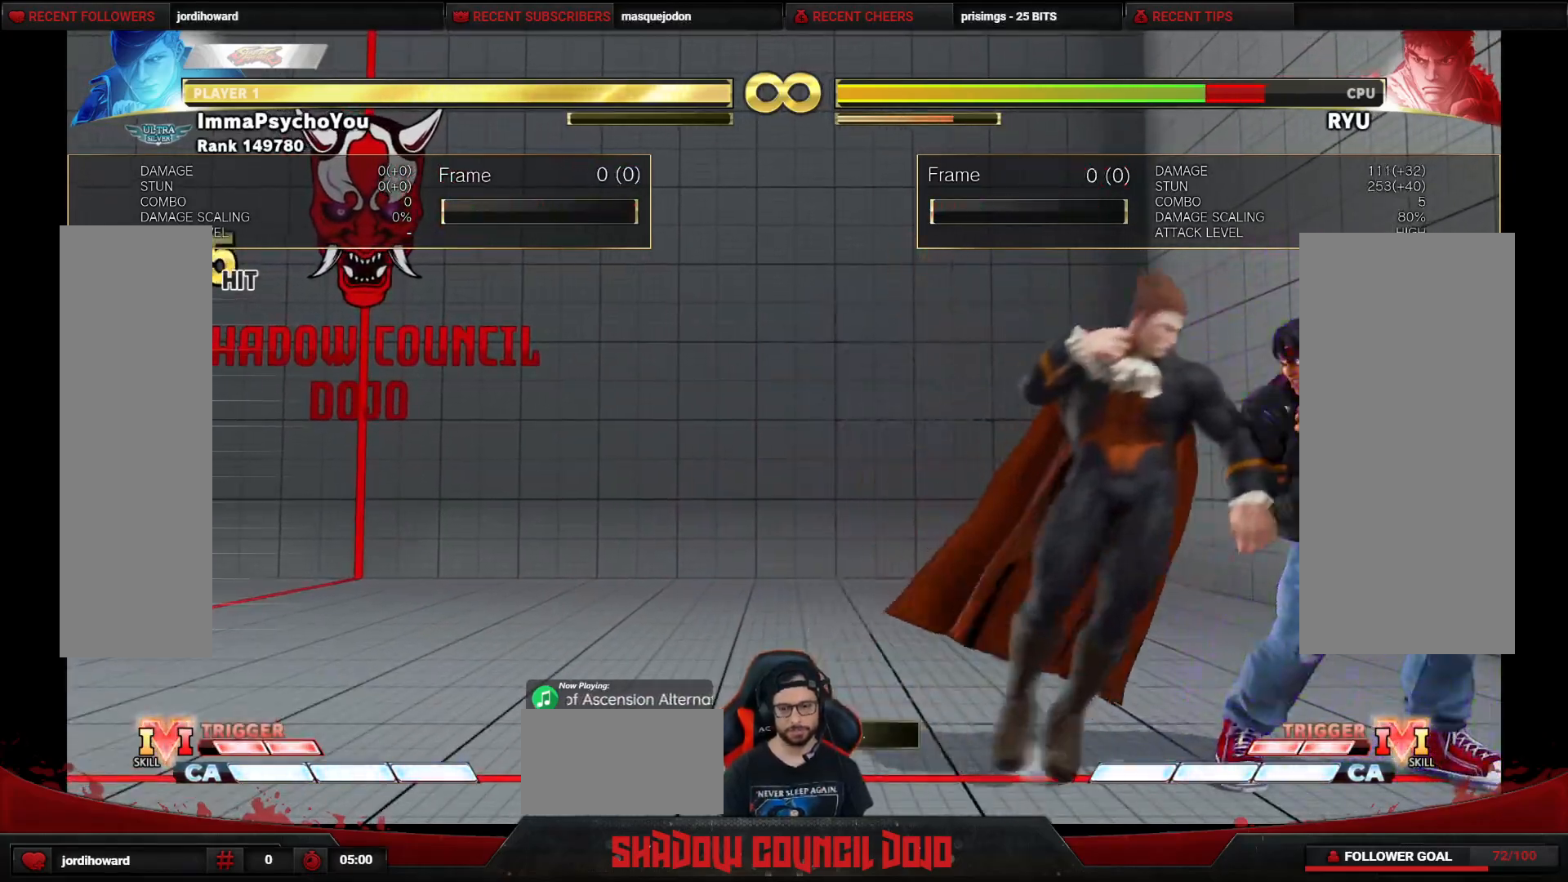
{"buttons": ["DPAD_DOWN", "DPAD_LEFT"], "events": [[183, "DPAD_DOWN", "down"], [200, "DPAD_RIGHT", "up"], [267, "DPAD_LEFT", "down"], [283, "CROSS", "down"], [350, "CROSS", "up"], [450, "SQUARE", "down"], [500, "SQUARE", "up"]]}
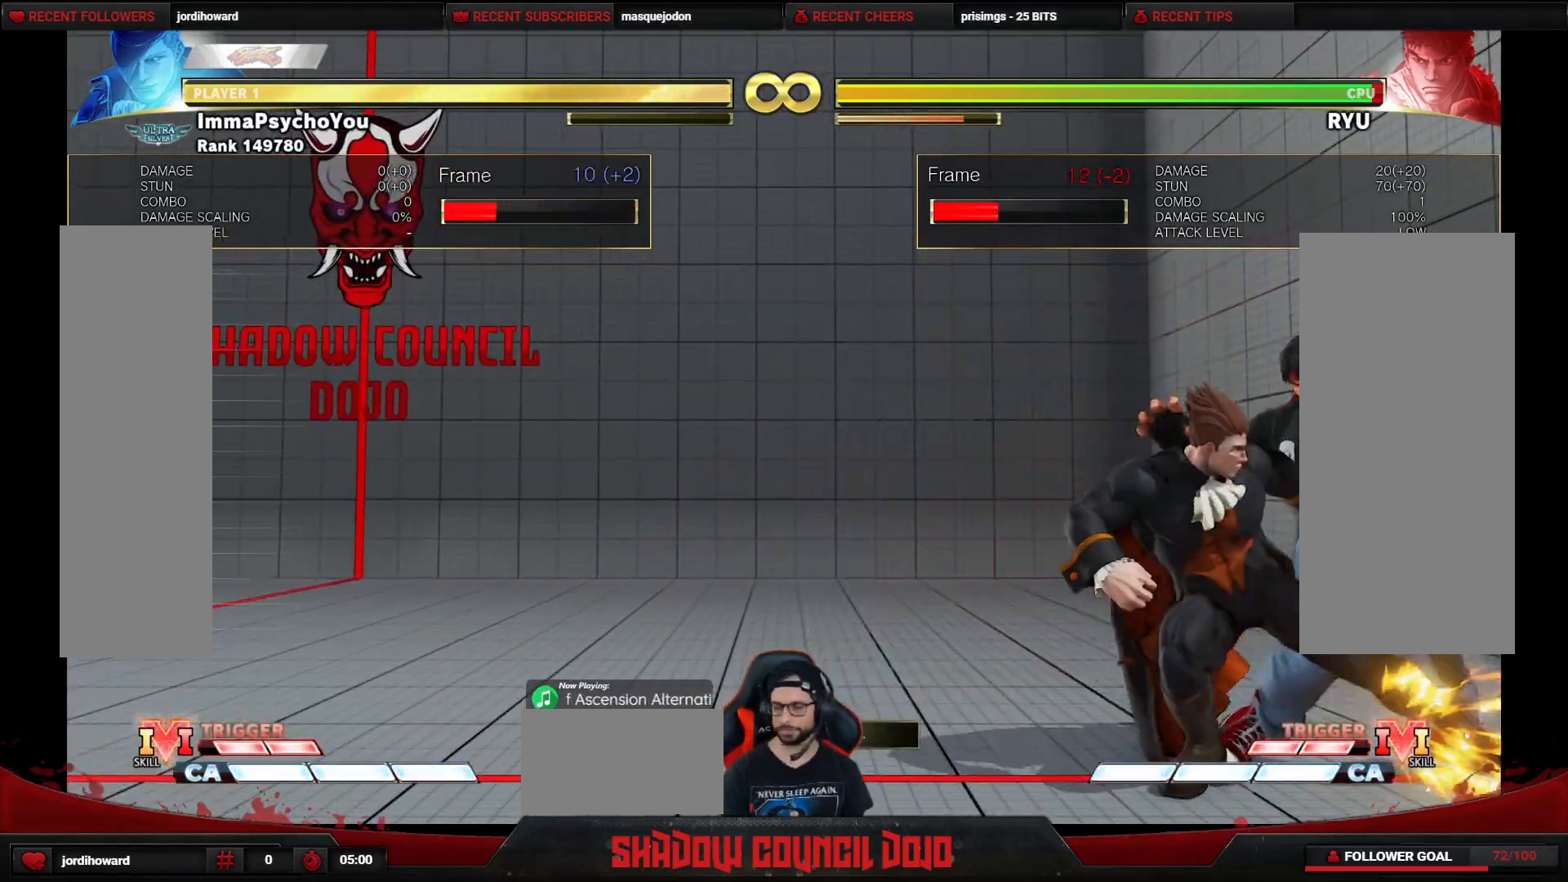
{"buttons": ["DPAD_DOWN", "DPAD_LEFT"], "events": [[83, "SQUARE", "down"], [183, "SQUARE", "up"], [333, "CIRCLE", "down"], [333, "CROSS", "down"], [383, "CIRCLE", "up"], [383, "CROSS", "up"]]}
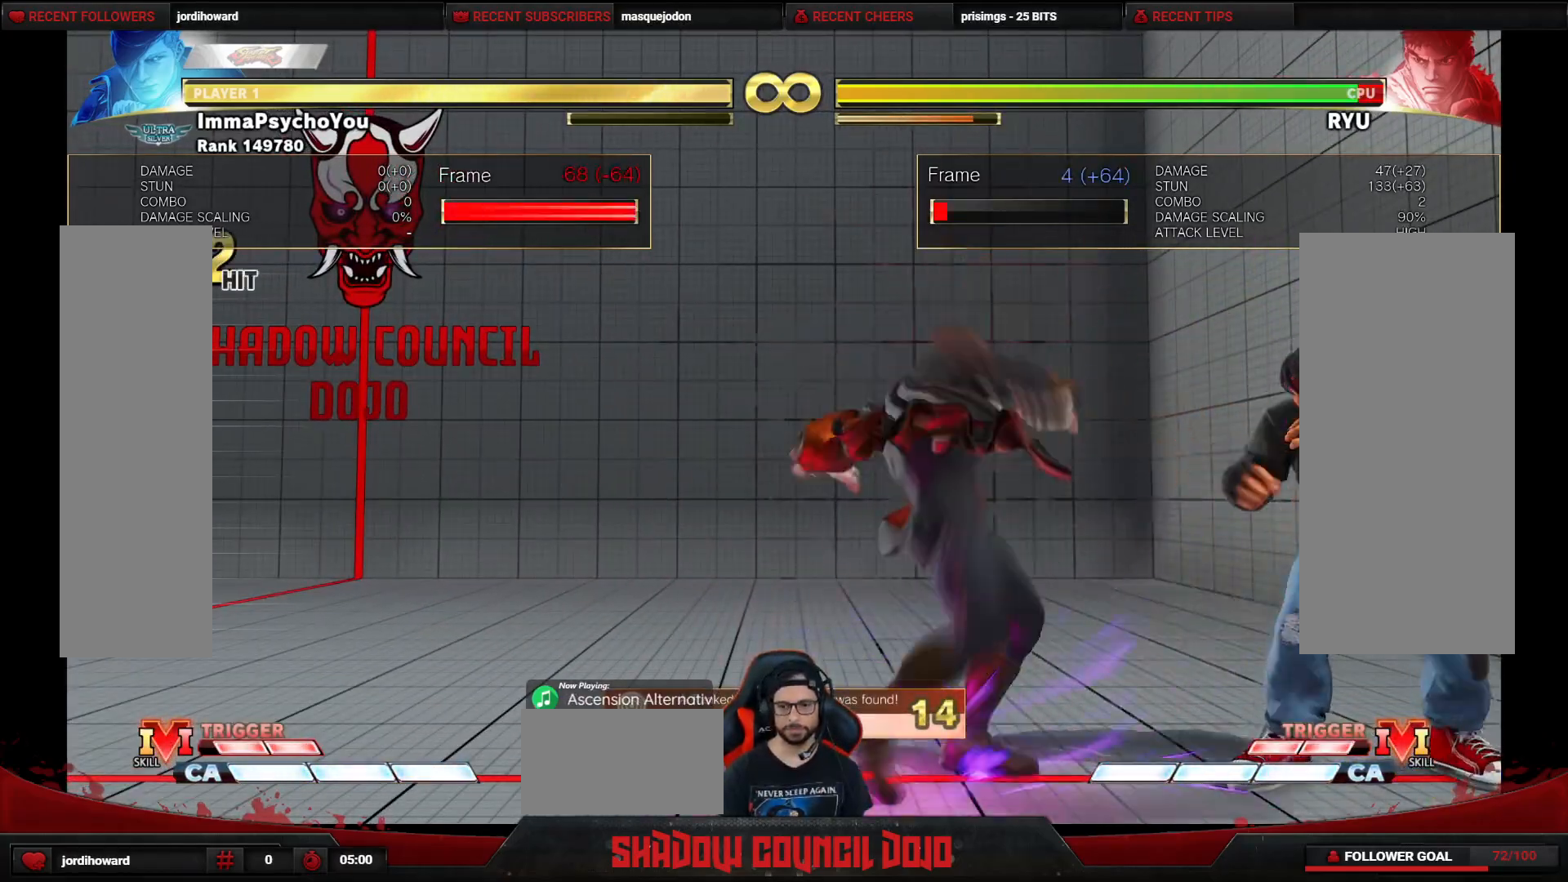
{"buttons": [], "events": [[17, "DPAD_LEFT", "up"], [33, "DPAD_DOWN", "up"], [433, "L1", "down"], [483, "L1", "up"]]}
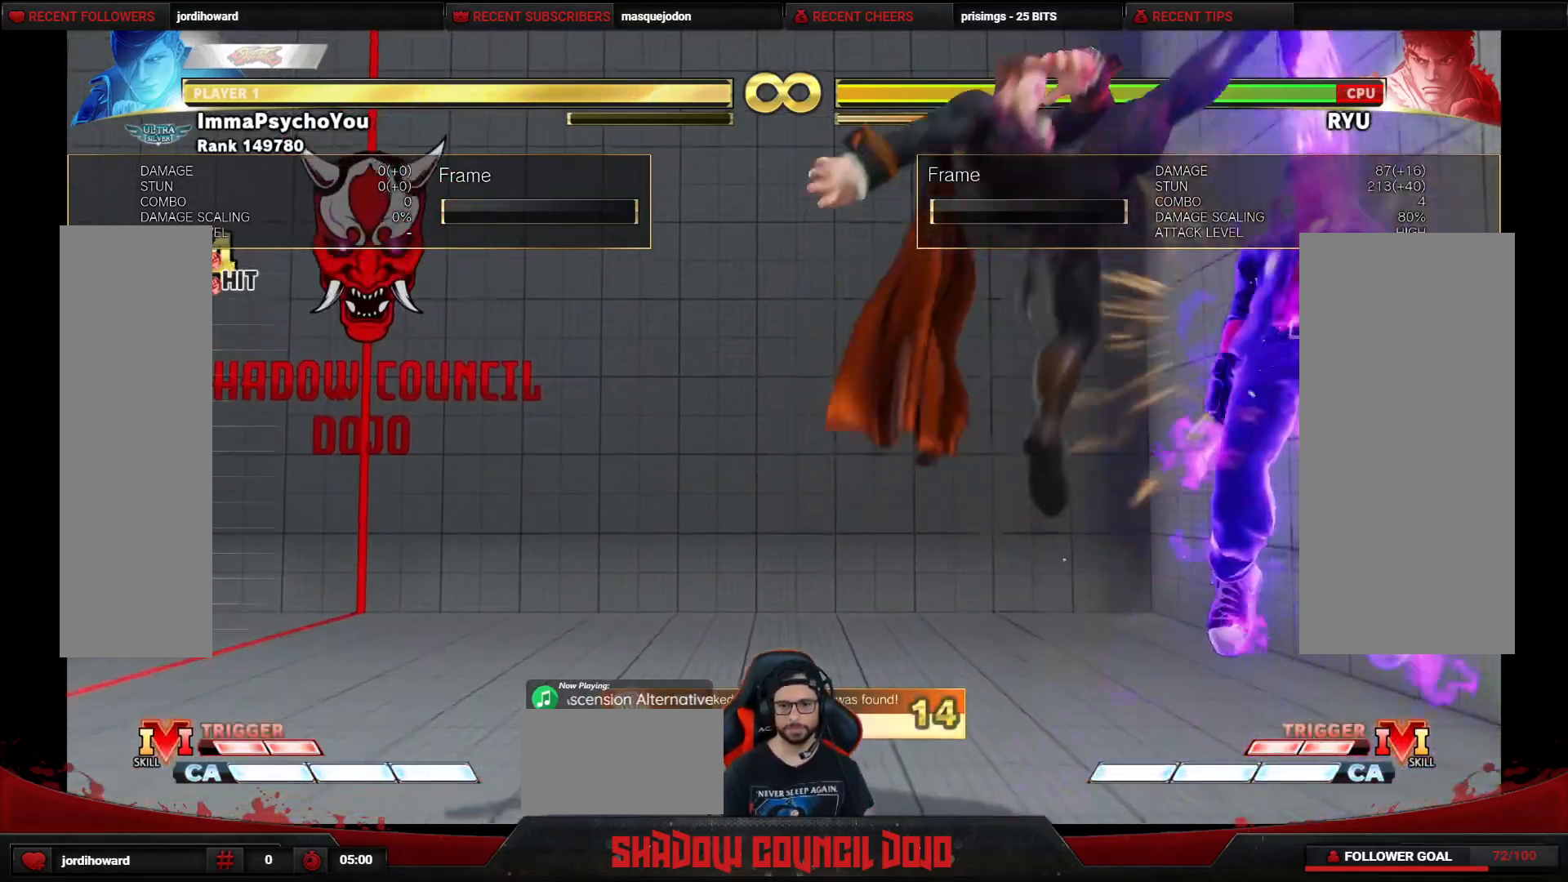
{"buttons": [], "events": [[350, "START", "down"], [483, "START", "up"]]}
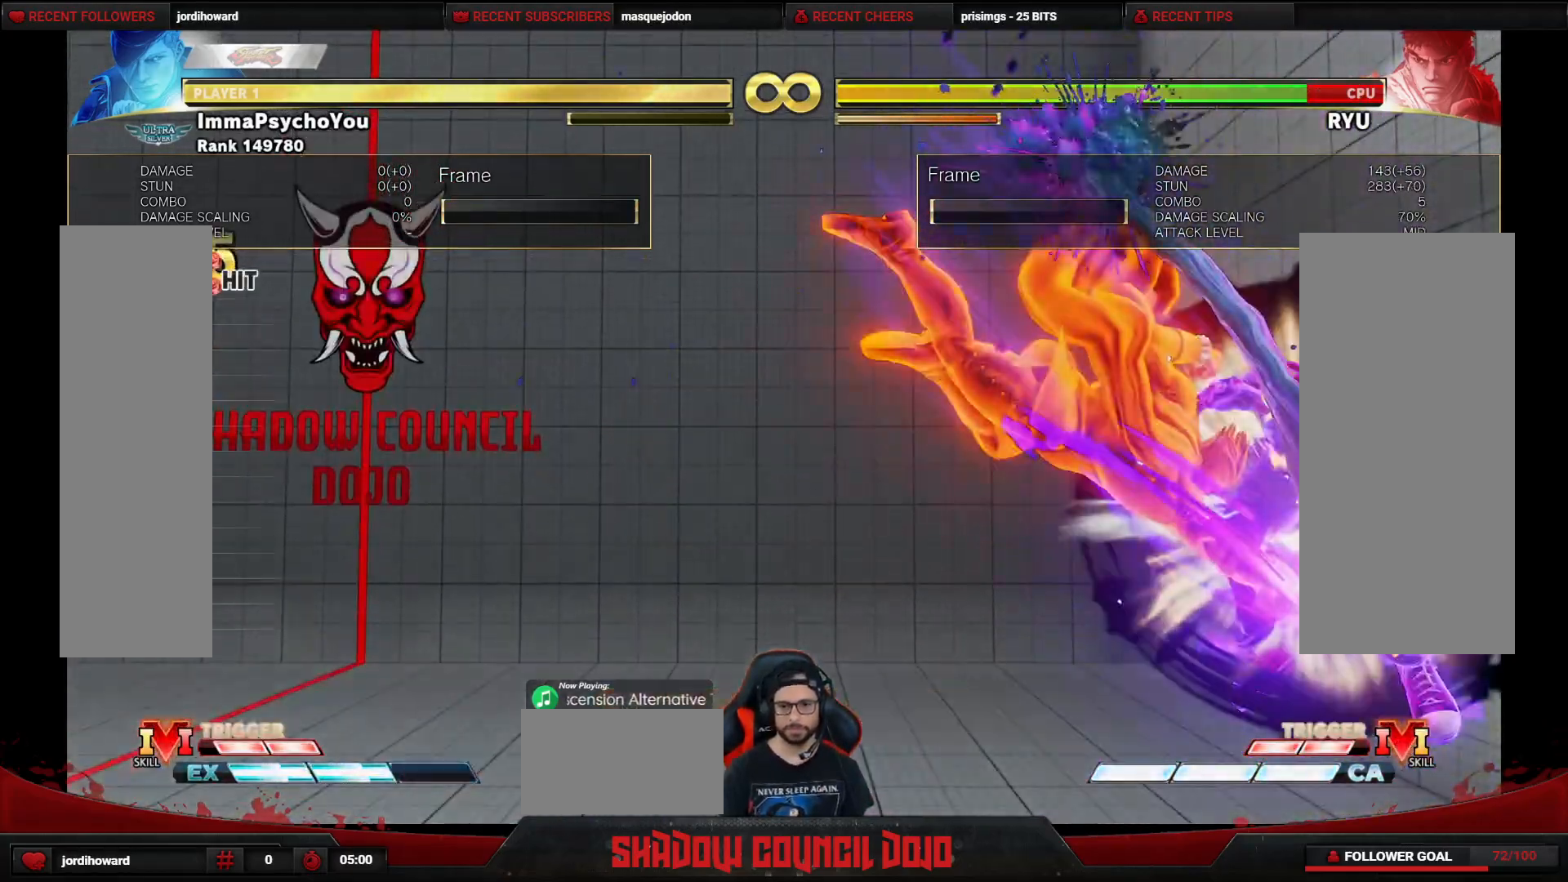
{"buttons": [], "events": []}
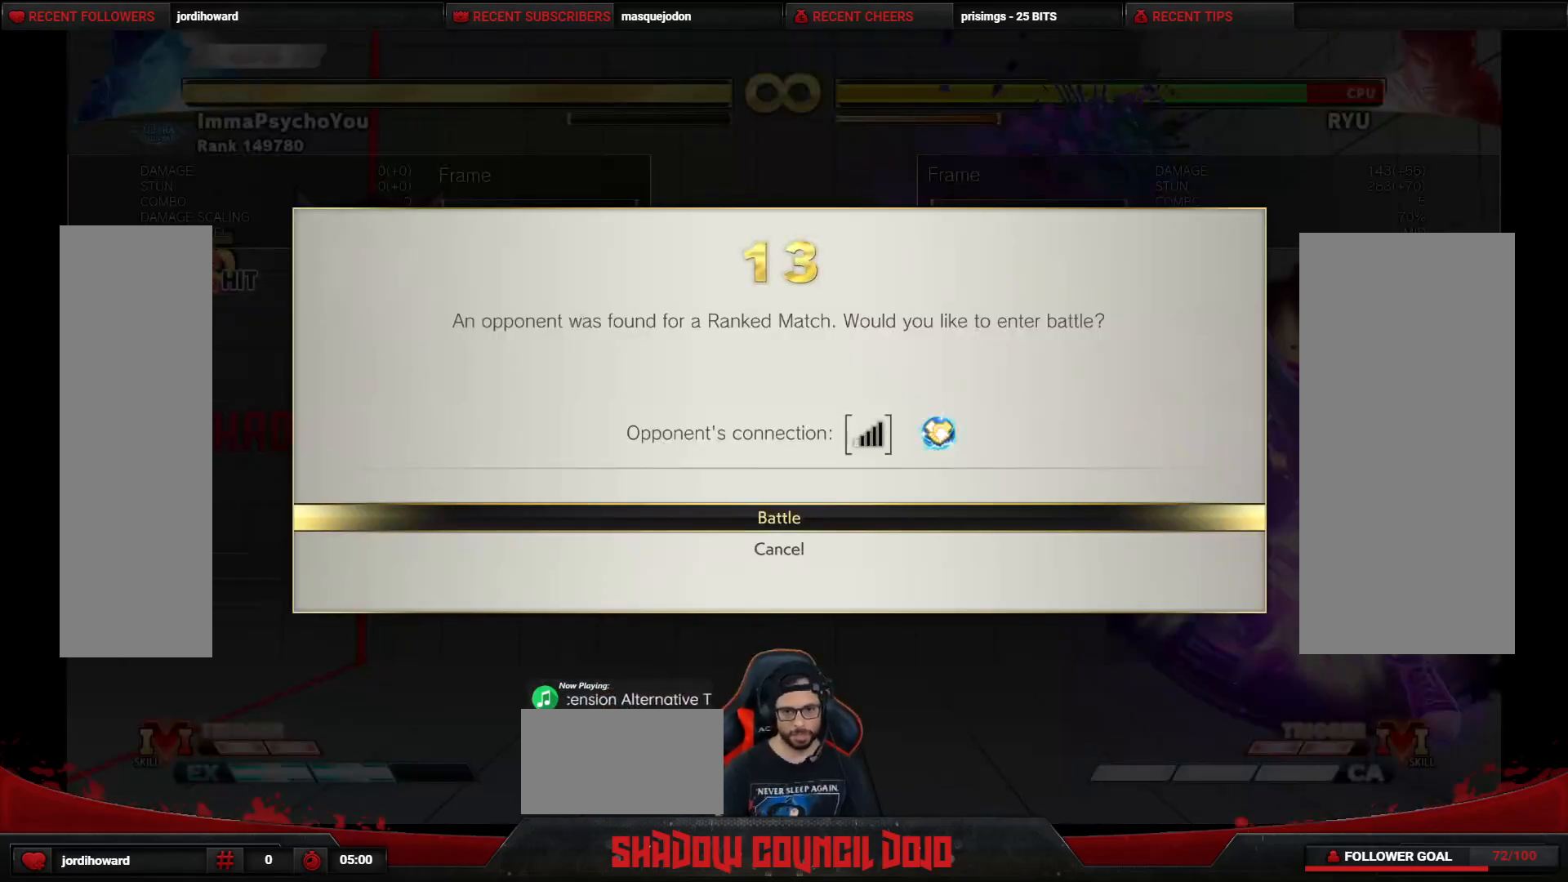
{"buttons": [], "events": [[267, "DPAD_DOWN", "down"], [333, "DPAD_DOWN", "up"], [400, "CROSS", "down"], [433, "CROSS", "up"]]}
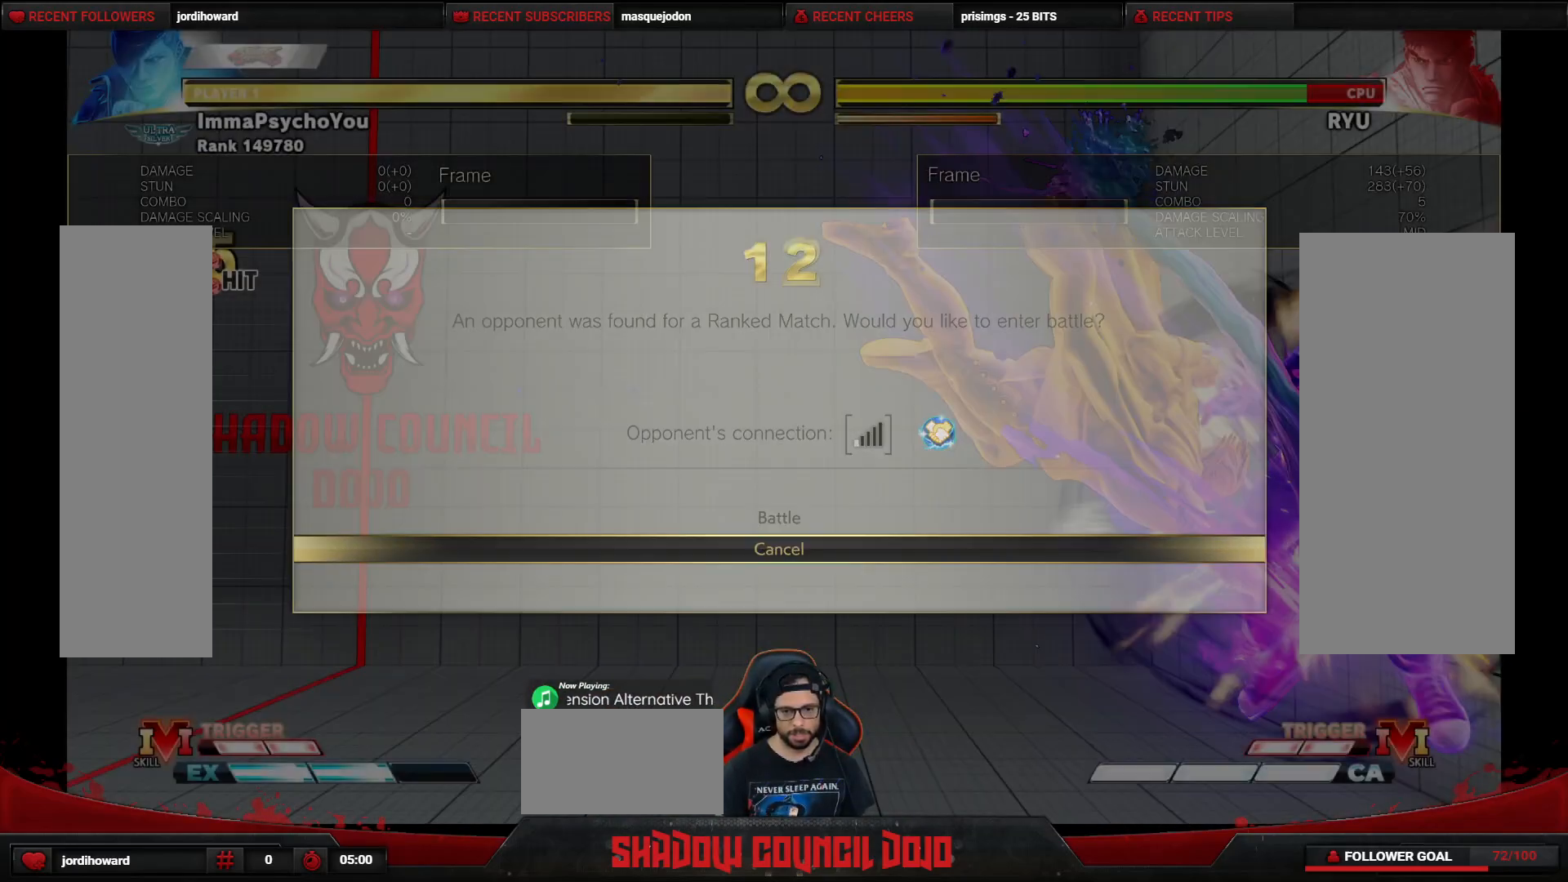
{"buttons": [], "events": []}
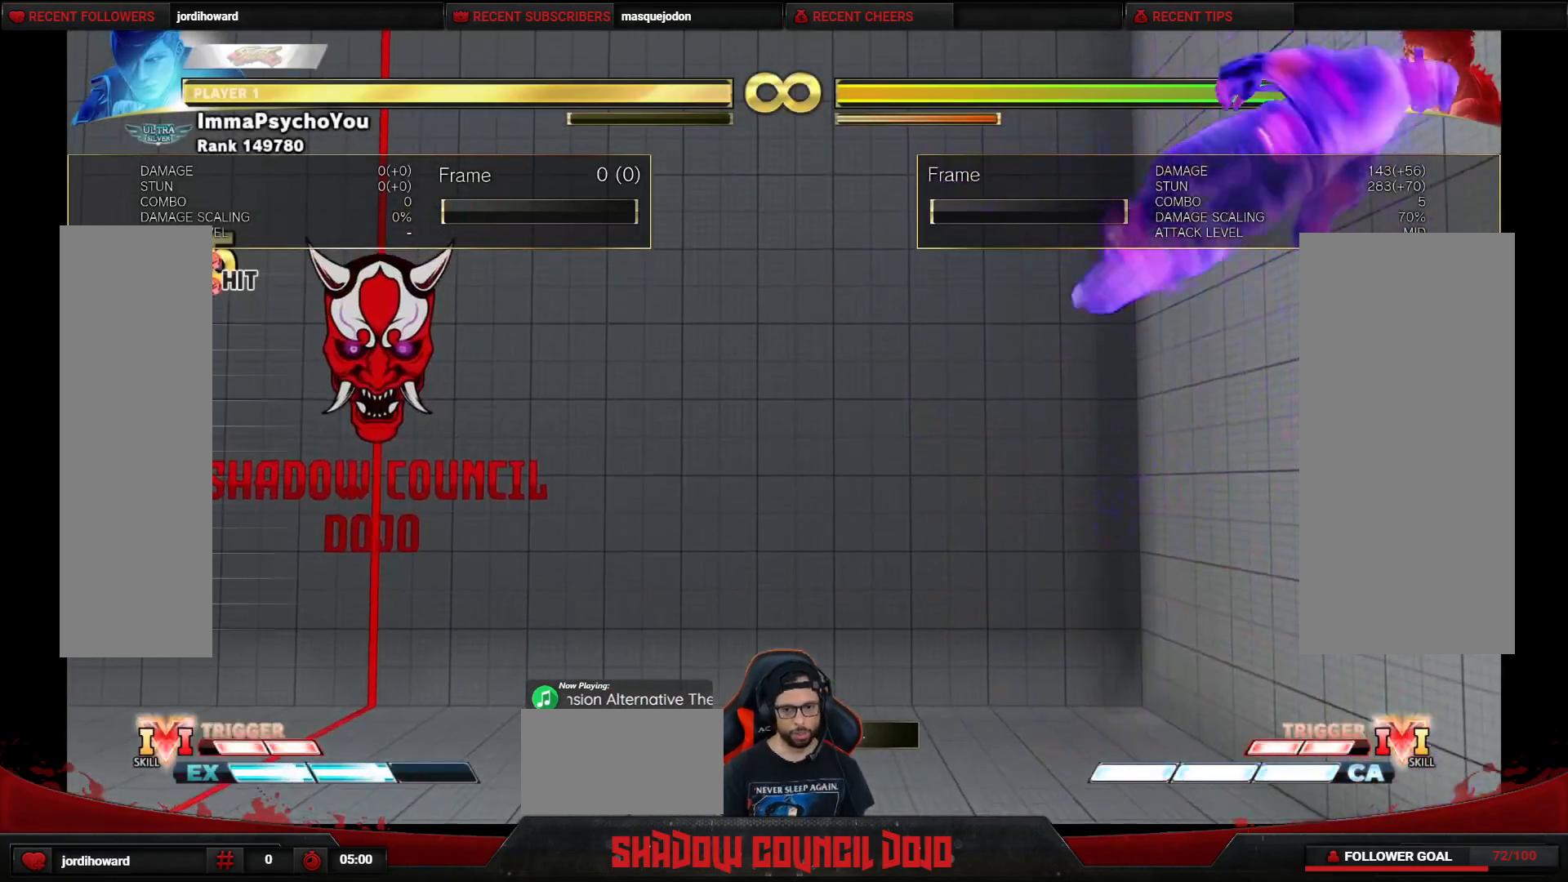
{"buttons": [], "events": []}
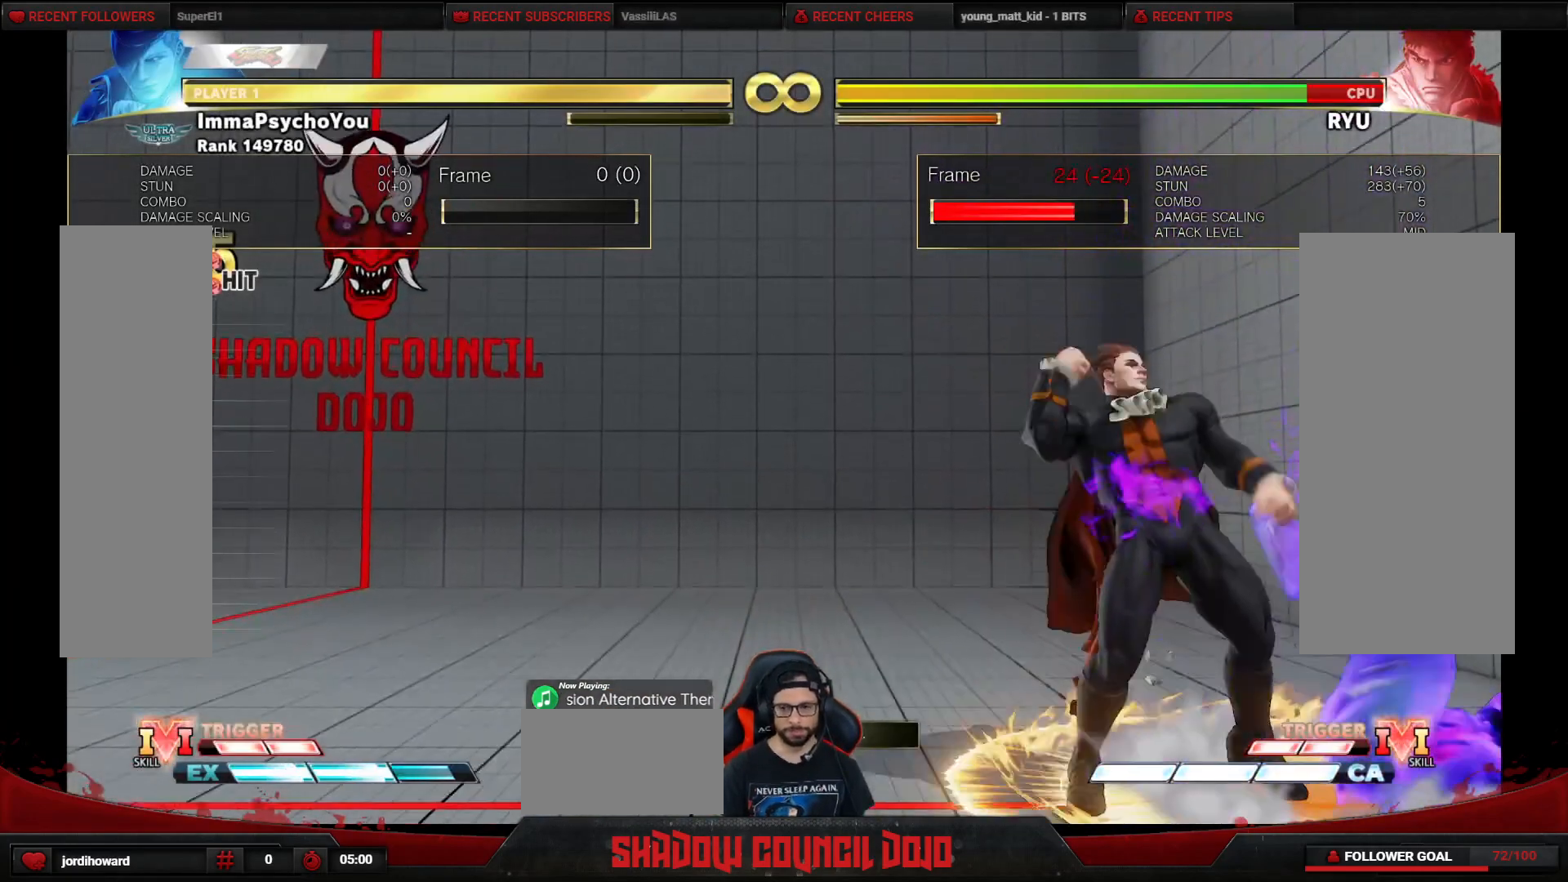
{"buttons": [], "events": []}
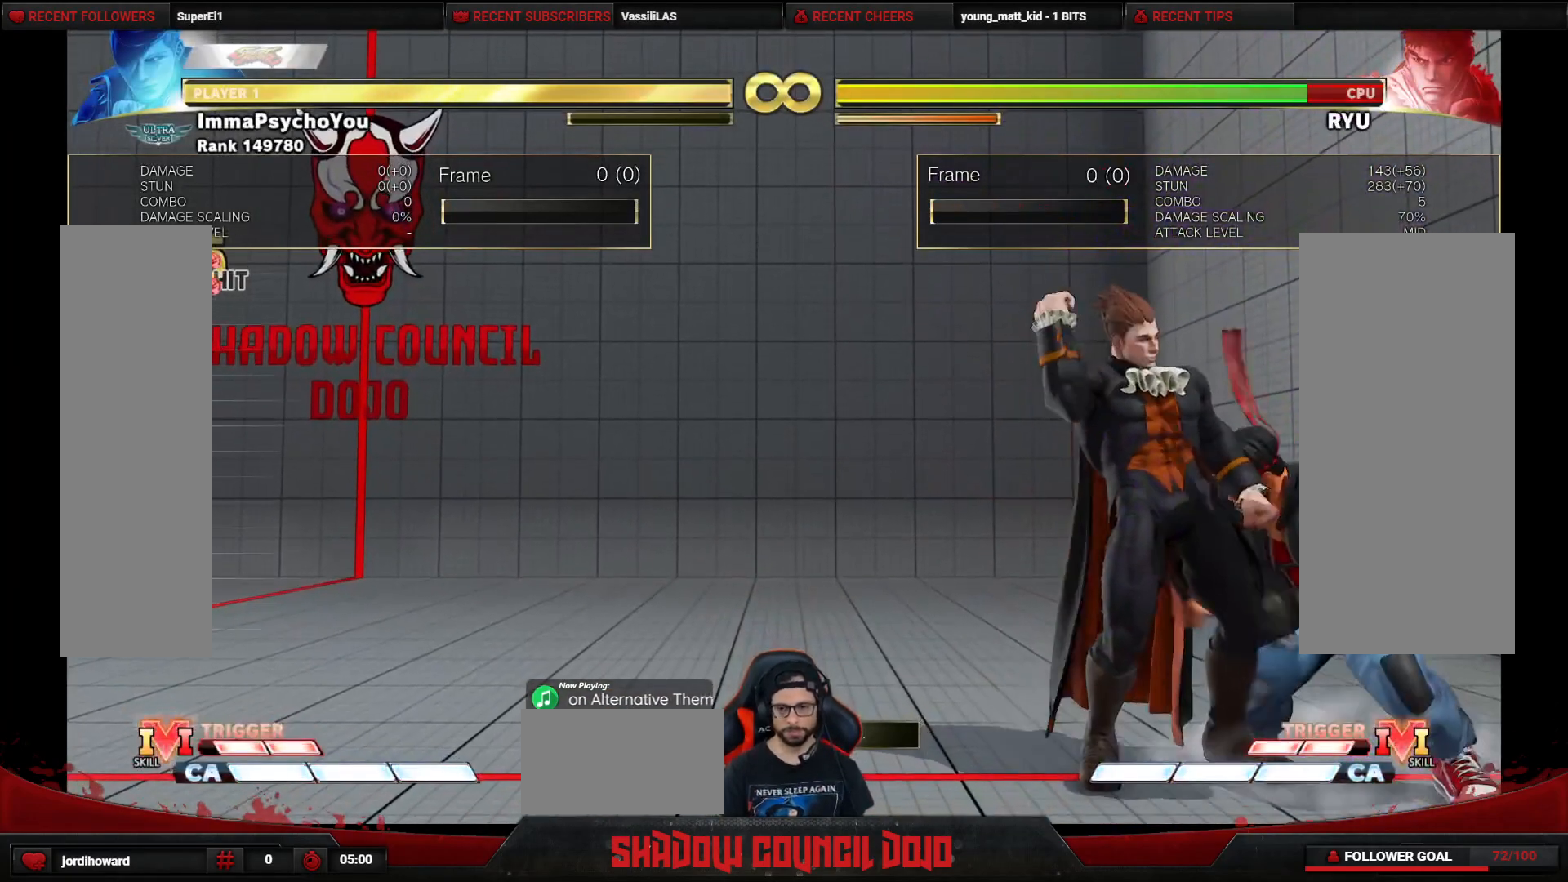
{"buttons": ["DPAD_RIGHT"], "events": [[467, "DPAD_RIGHT", "down"]]}
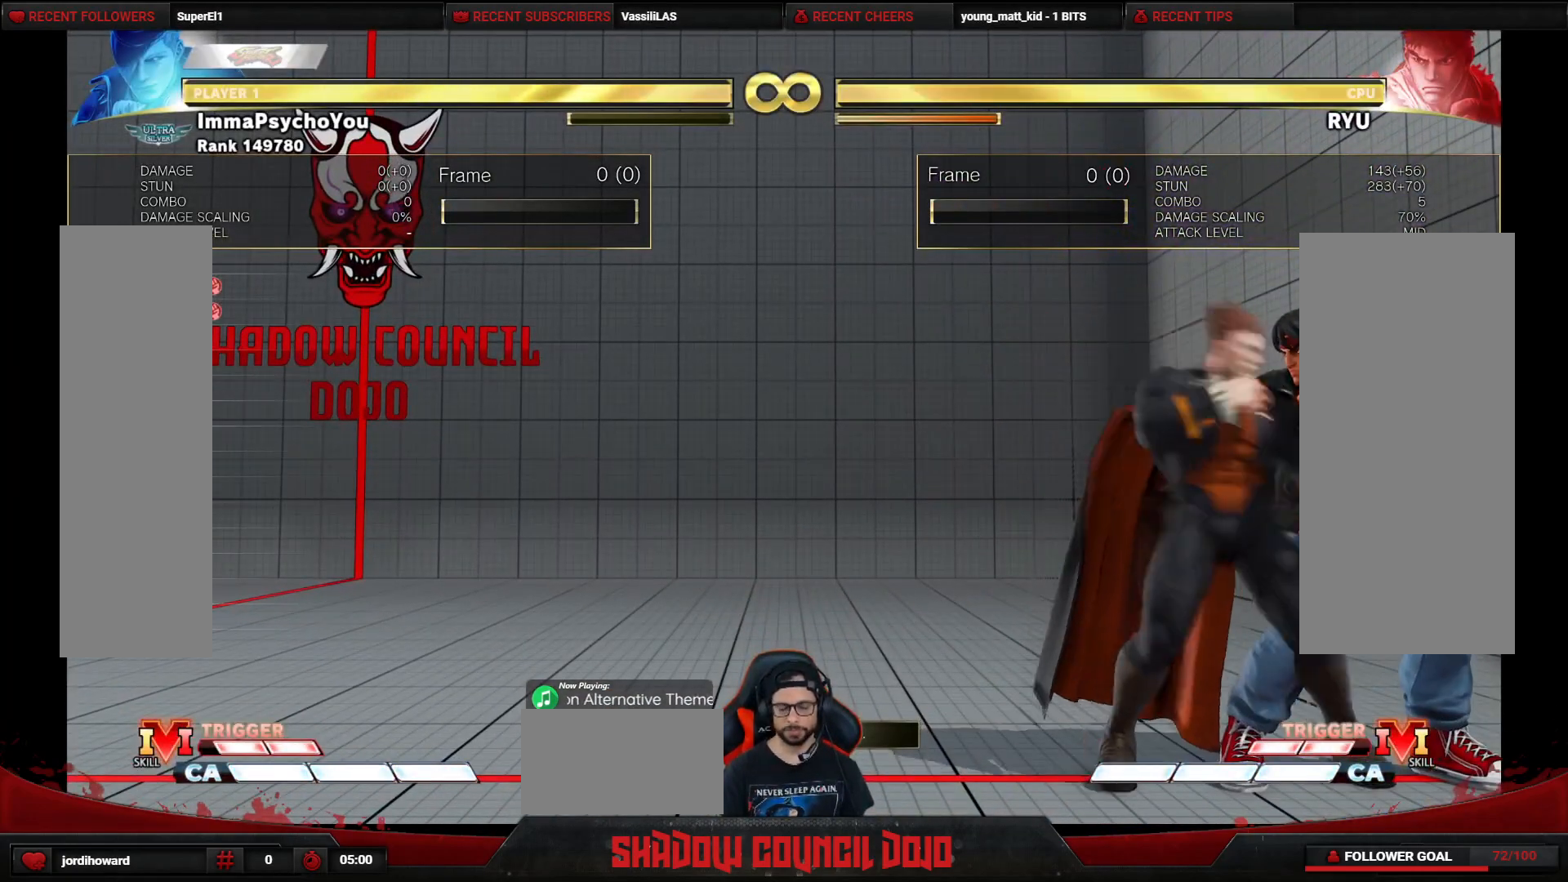
{"buttons": ["DPAD_UP", "DPAD_RIGHT"], "events": [[150, "DPAD_RIGHT", "up"], [167, "DPAD_DOWN", "down"], [167, "DPAD_LEFT", "down"], [250, "DPAD_LEFT", "up"], [283, "DPAD_DOWN", "up"], [283, "DPAD_RIGHT", "down"], [367, "DPAD_UP", "down"]]}
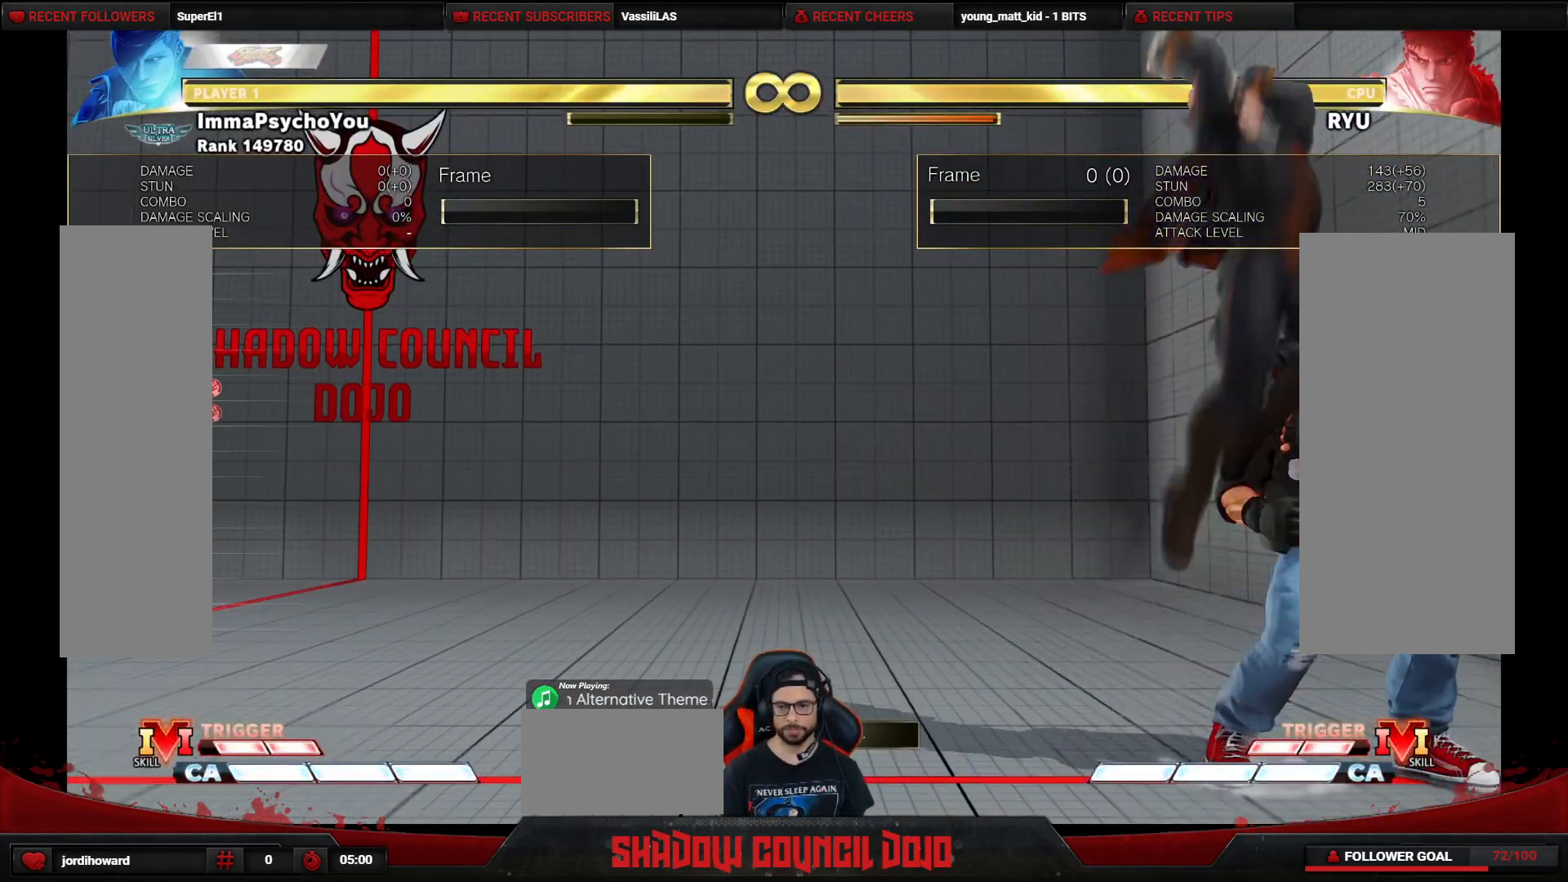
{"buttons": [], "events": [[133, "DPAD_UP", "up"], [200, "DPAD_RIGHT", "up"]]}
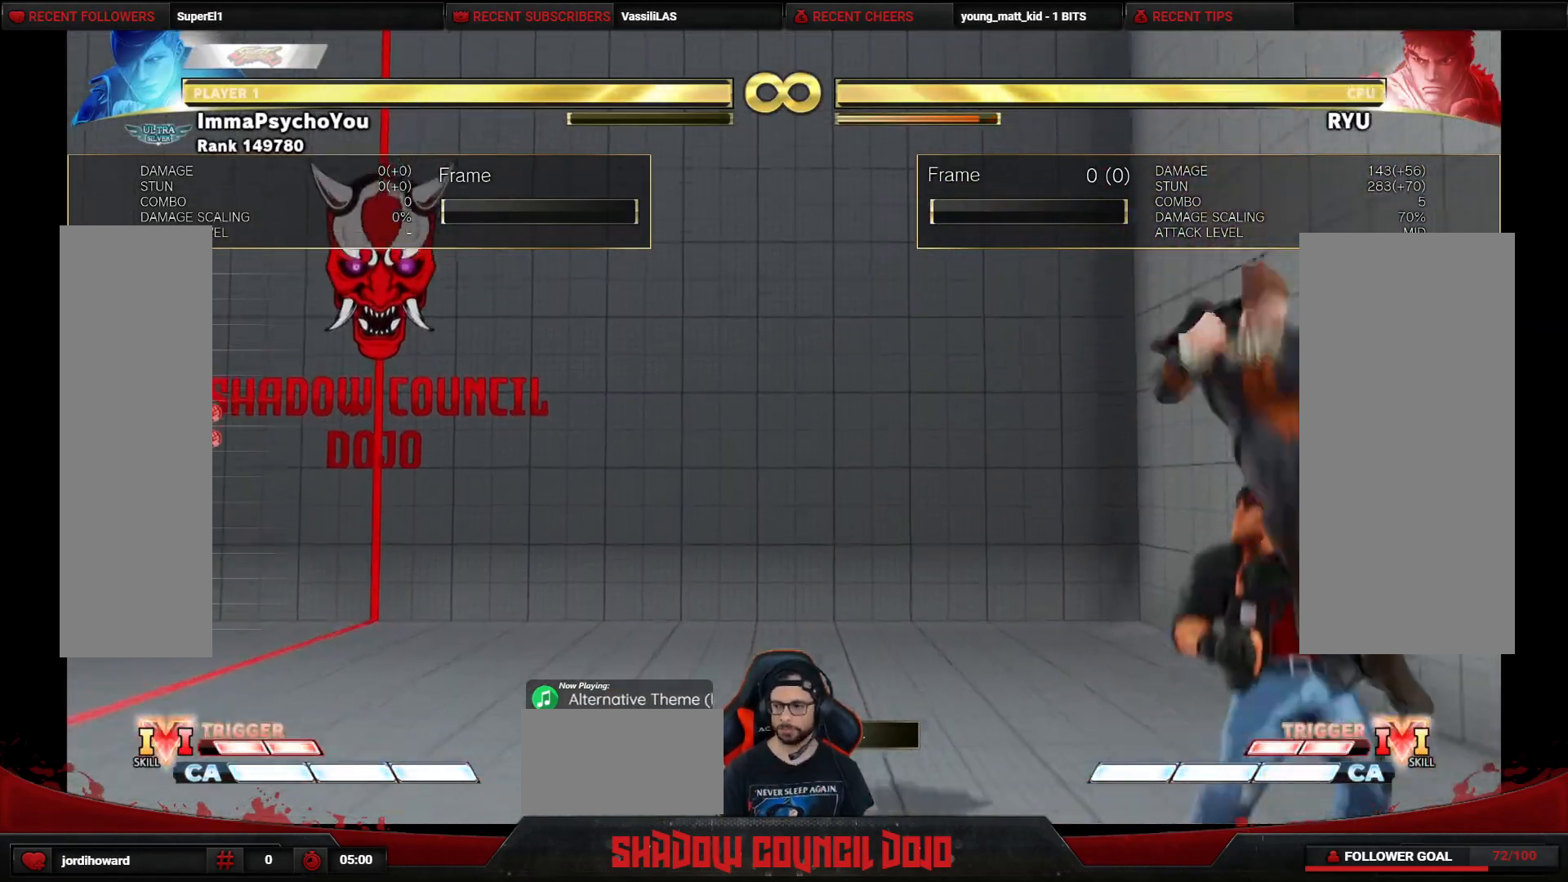
{"buttons": ["SQUARE", "DPAD_DOWN", "DPAD_RIGHT"], "events": [[67, "DPAD_DOWN", "down"], [67, "DPAD_RIGHT", "down"], [317, "CROSS", "down"], [400, "CROSS", "up"], [483, "SQUARE", "down"]]}
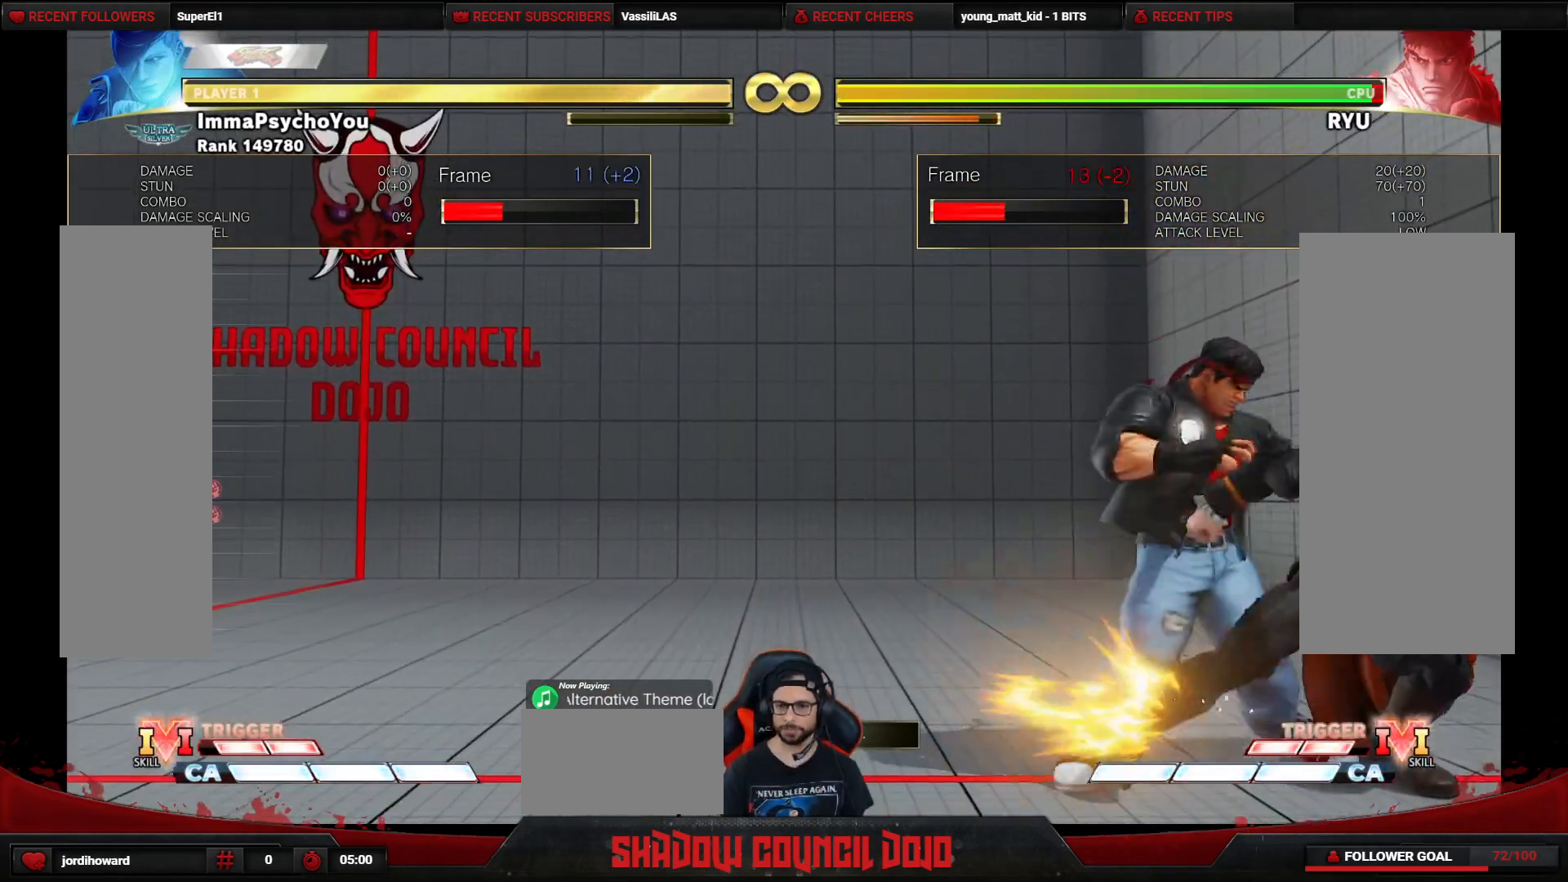
{"buttons": ["DPAD_DOWN", "DPAD_RIGHT"], "events": [[33, "SQUARE", "up"], [83, "SQUARE", "down"], [200, "SQUARE", "up"], [300, "CIRCLE", "down"], [300, "CROSS", "down"], [383, "CIRCLE", "up"], [383, "CROSS", "up"]]}